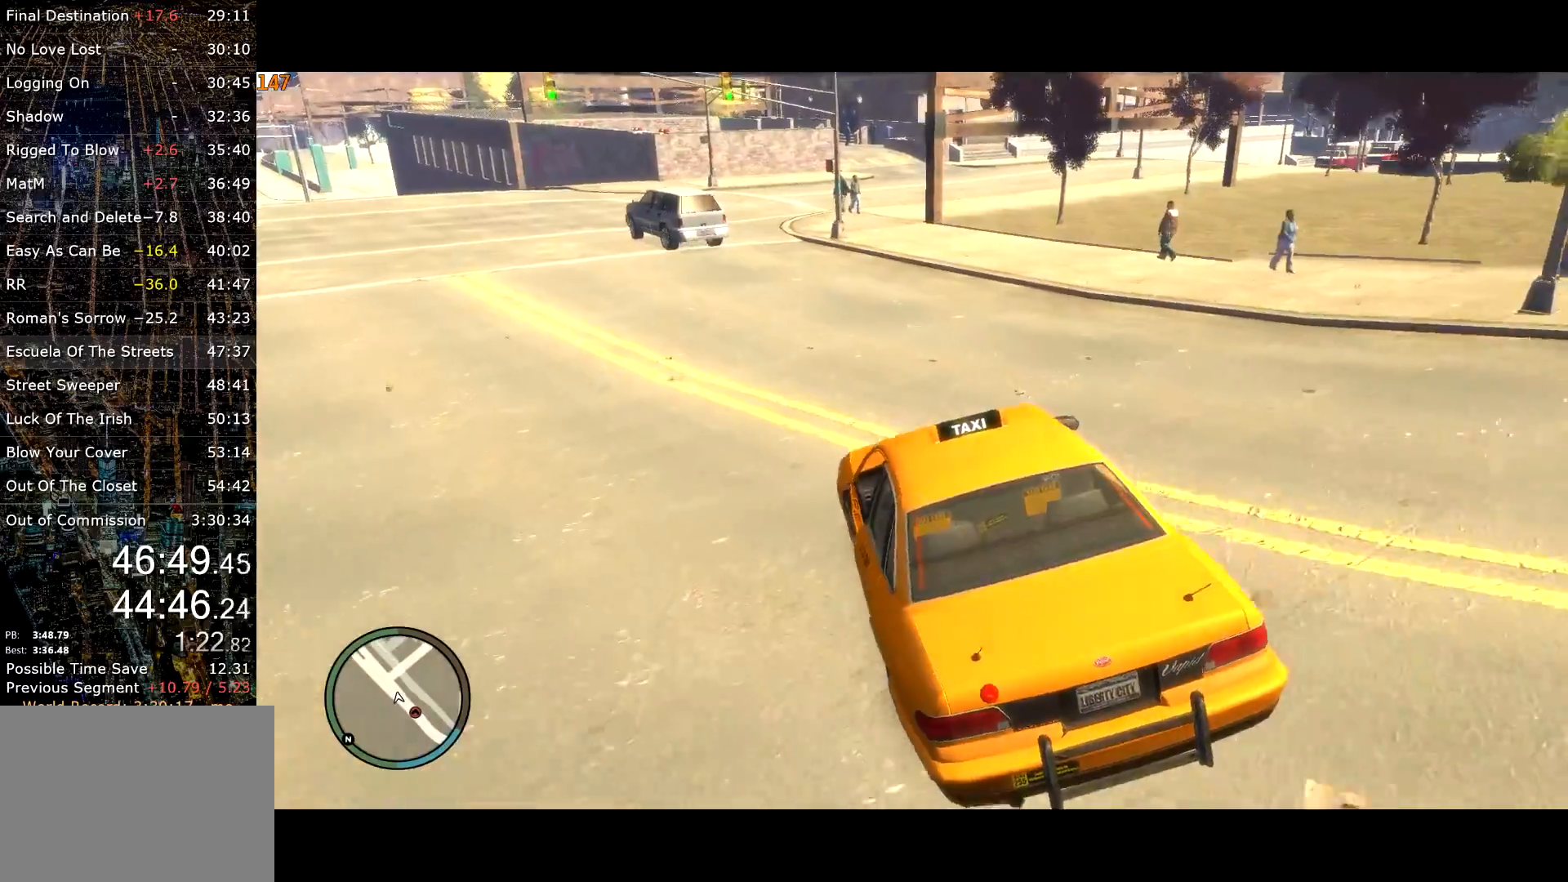
Gameplay with keyboard and mouse; each line is a JSON object with the keys and mouse buttons held at the frame after it. "events" lists presses ("down") and releases ("up") of "a", "c", "ctrl", "d", "down", "e", "escape", "f", "f2", "g", "q", "r", "return", "s", "shift", "space", "t", "up", "v", "w", "mouse_left", "mouse_right", "mouse_wheel_up" and "mouse_wheel_down" between this image and that frame as [ms after this image, input, new state], when the widget could be followed in between. "mouse_left", "mouse_right", "mouse_wheel_up", "mouse_wheel_down" = the "left", "right", "wheel_up", "wheel_down" buttons of the "mouse" list. No other keys are recorded. Mouse movement is not recorded.
{"keys": ["w"], "mouse": [], "events": [[84, "a", "down"], [150, "a", "up"], [334, "d", "down"], [417, "d", "up"]]}
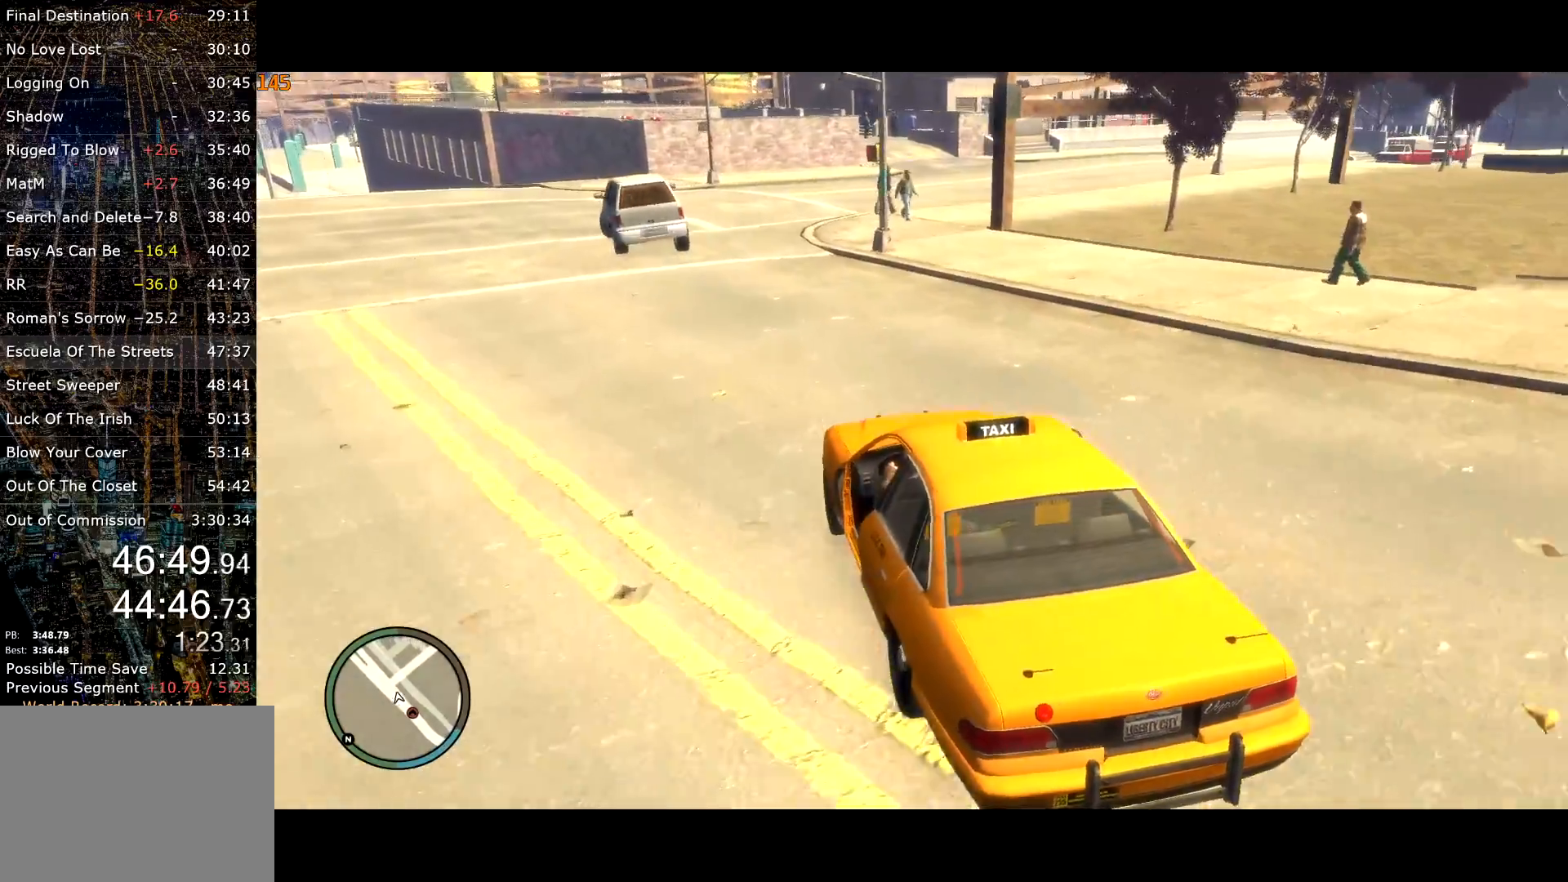
{"keys": ["w"], "mouse": [], "events": []}
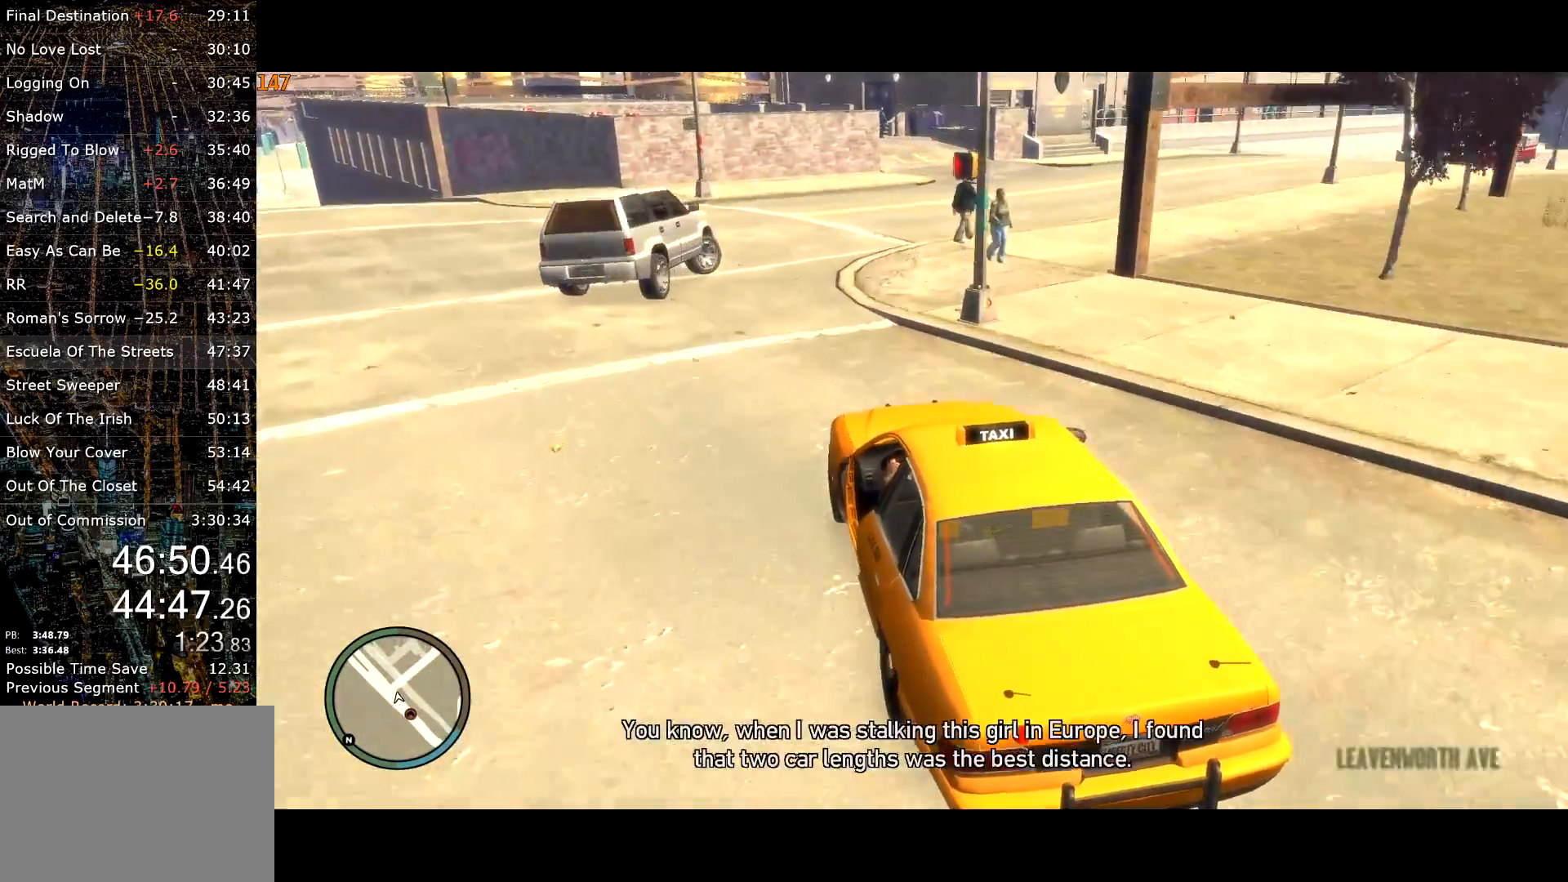
{"keys": ["a", "w"], "mouse": [], "events": [[117, "a", "down"], [267, "a", "up"], [367, "a", "down"]]}
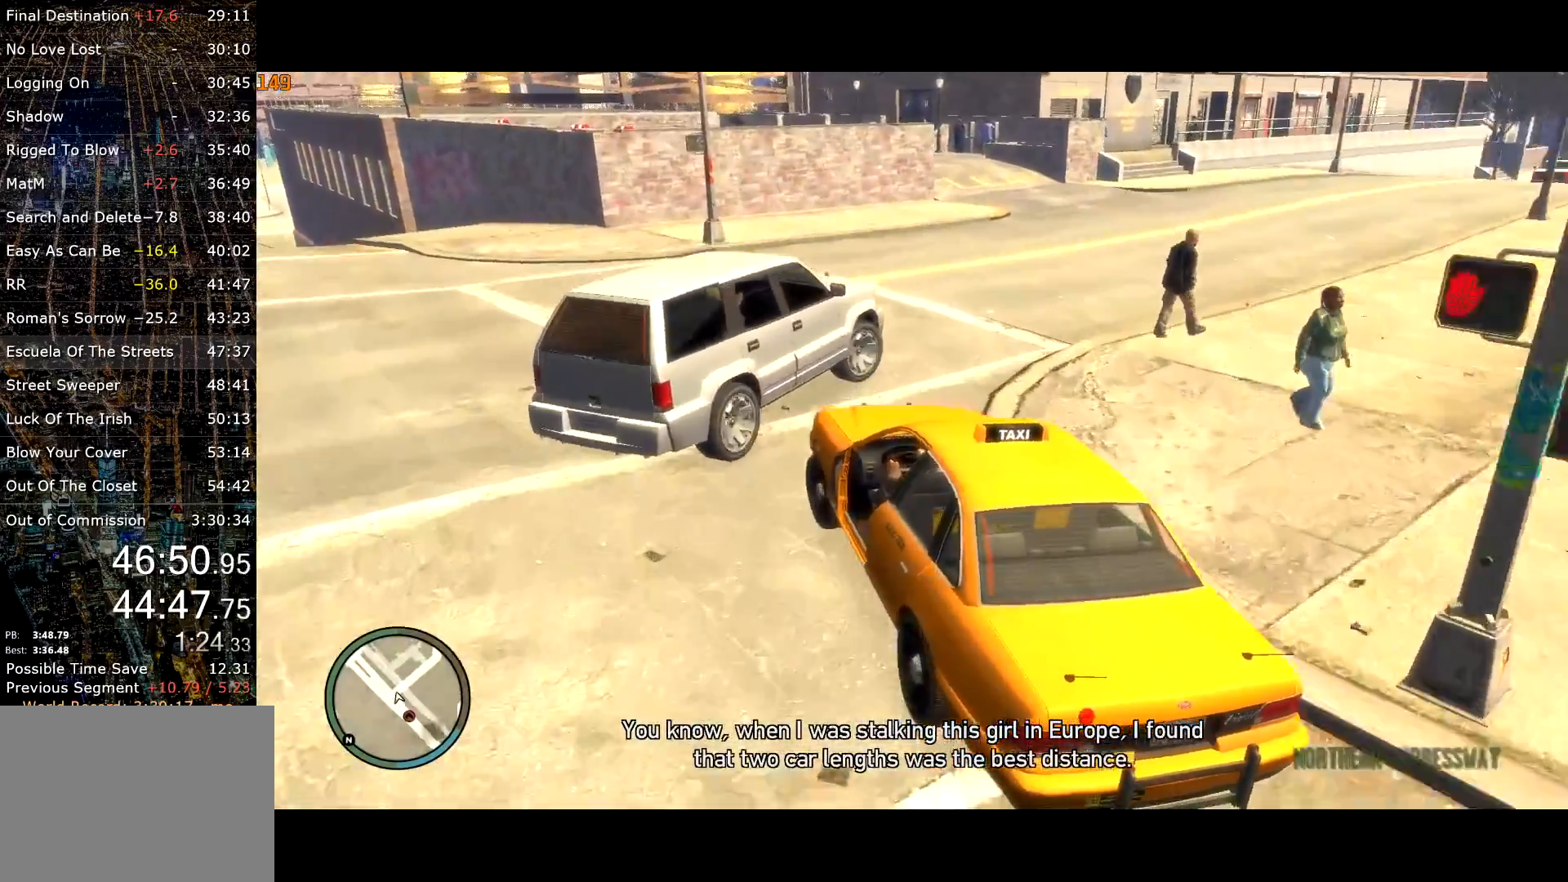
{"keys": ["a"], "mouse": [], "events": [[367, "w", "up"]]}
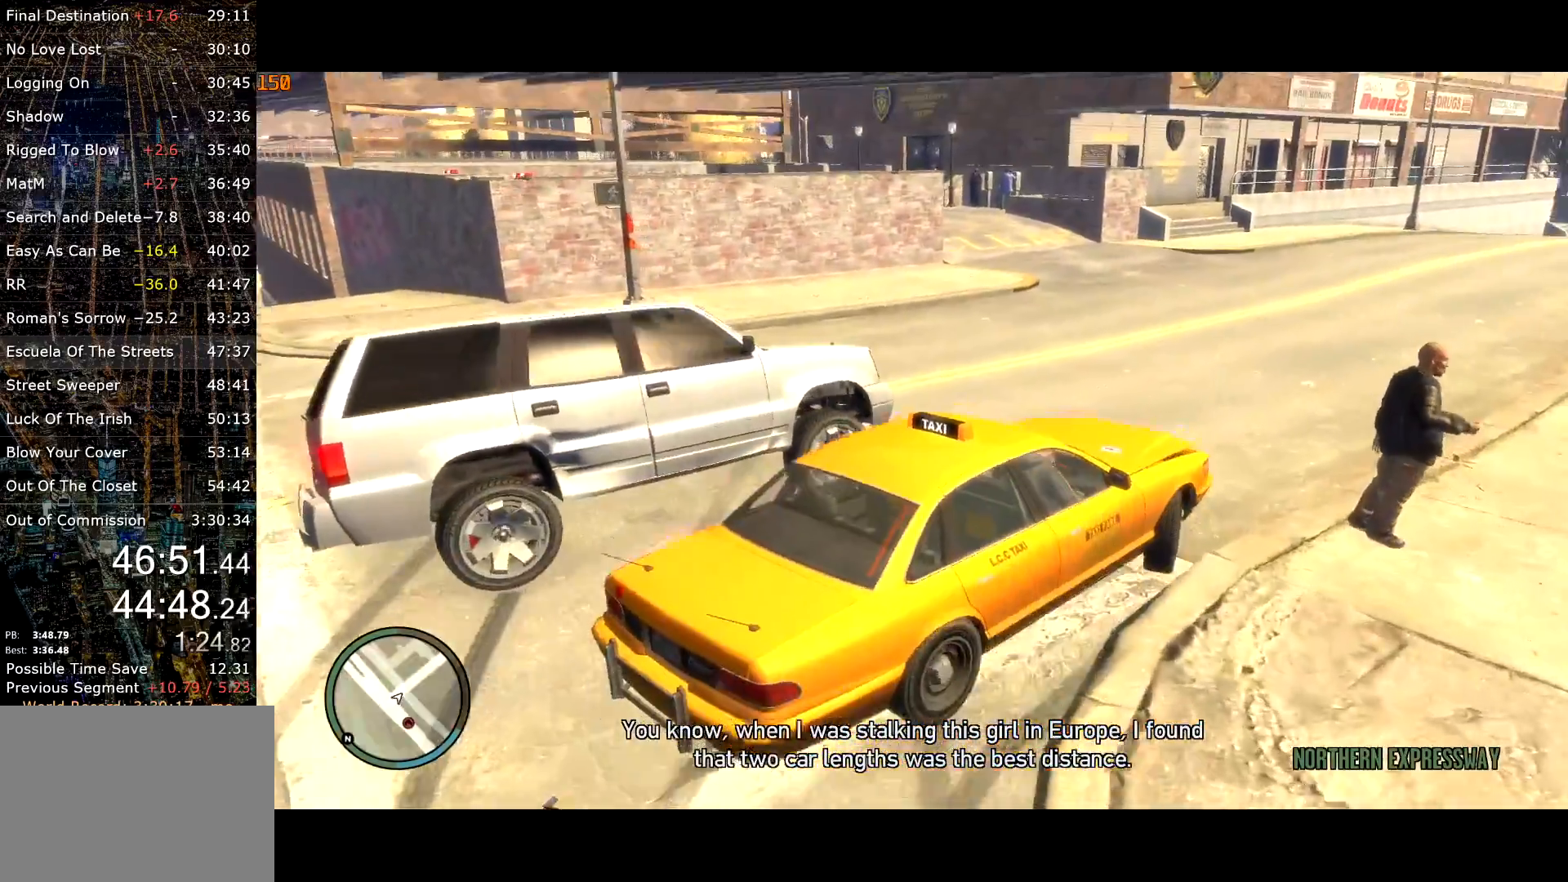
{"keys": ["a", "space"], "mouse": [], "events": [[100, "s", "down"], [384, "space", "down"], [434, "s", "up"]]}
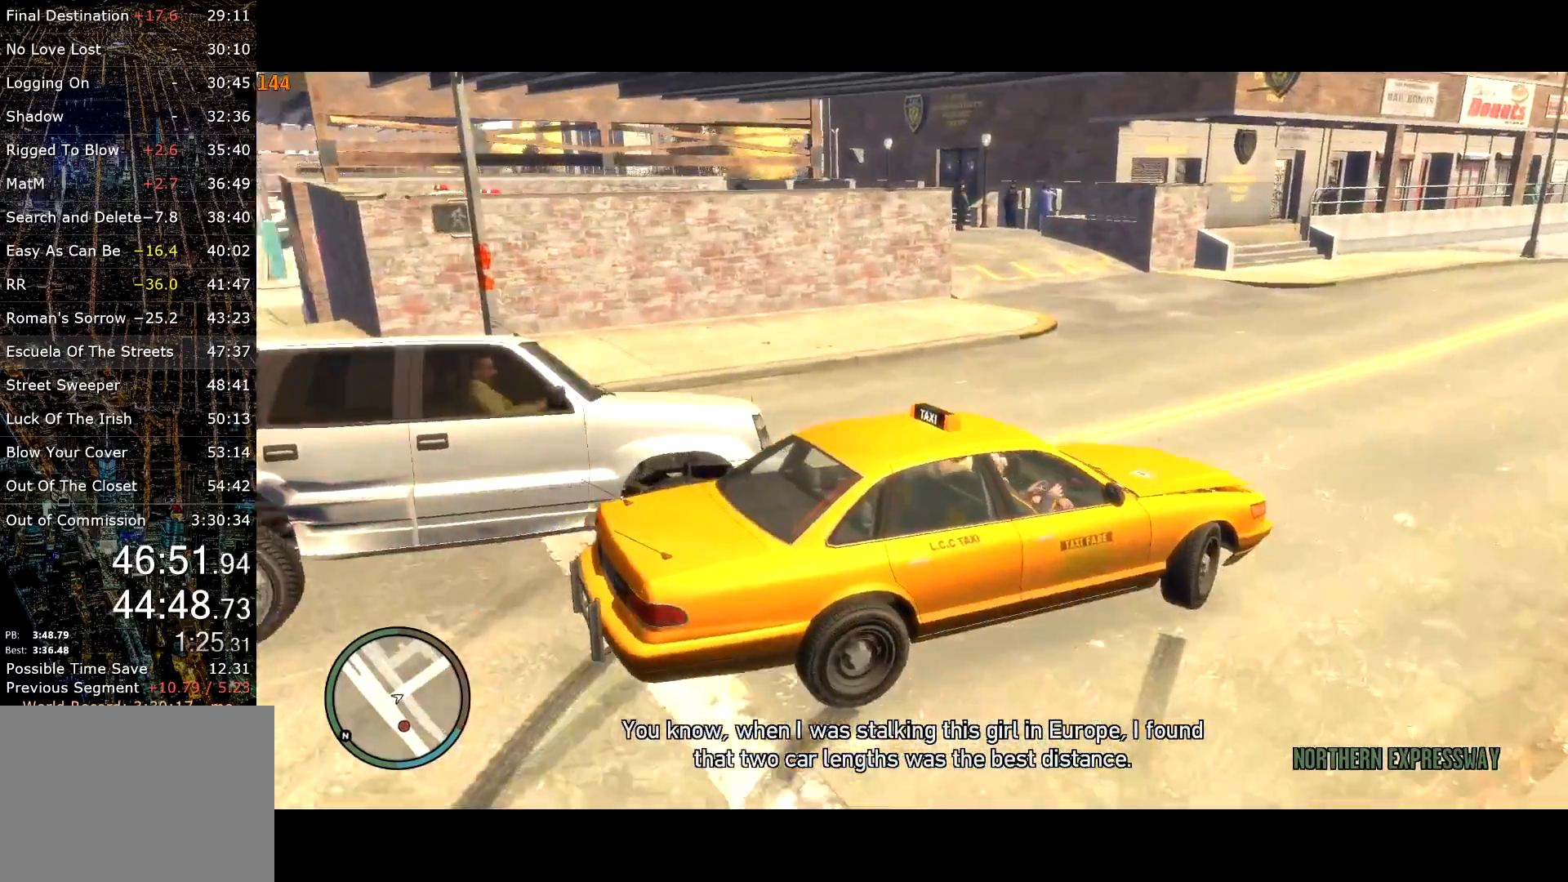
{"keys": ["a", "w"], "mouse": [], "events": [[134, "space", "up"], [200, "w", "down"], [450, "w", "up"], [500, "w", "down"]]}
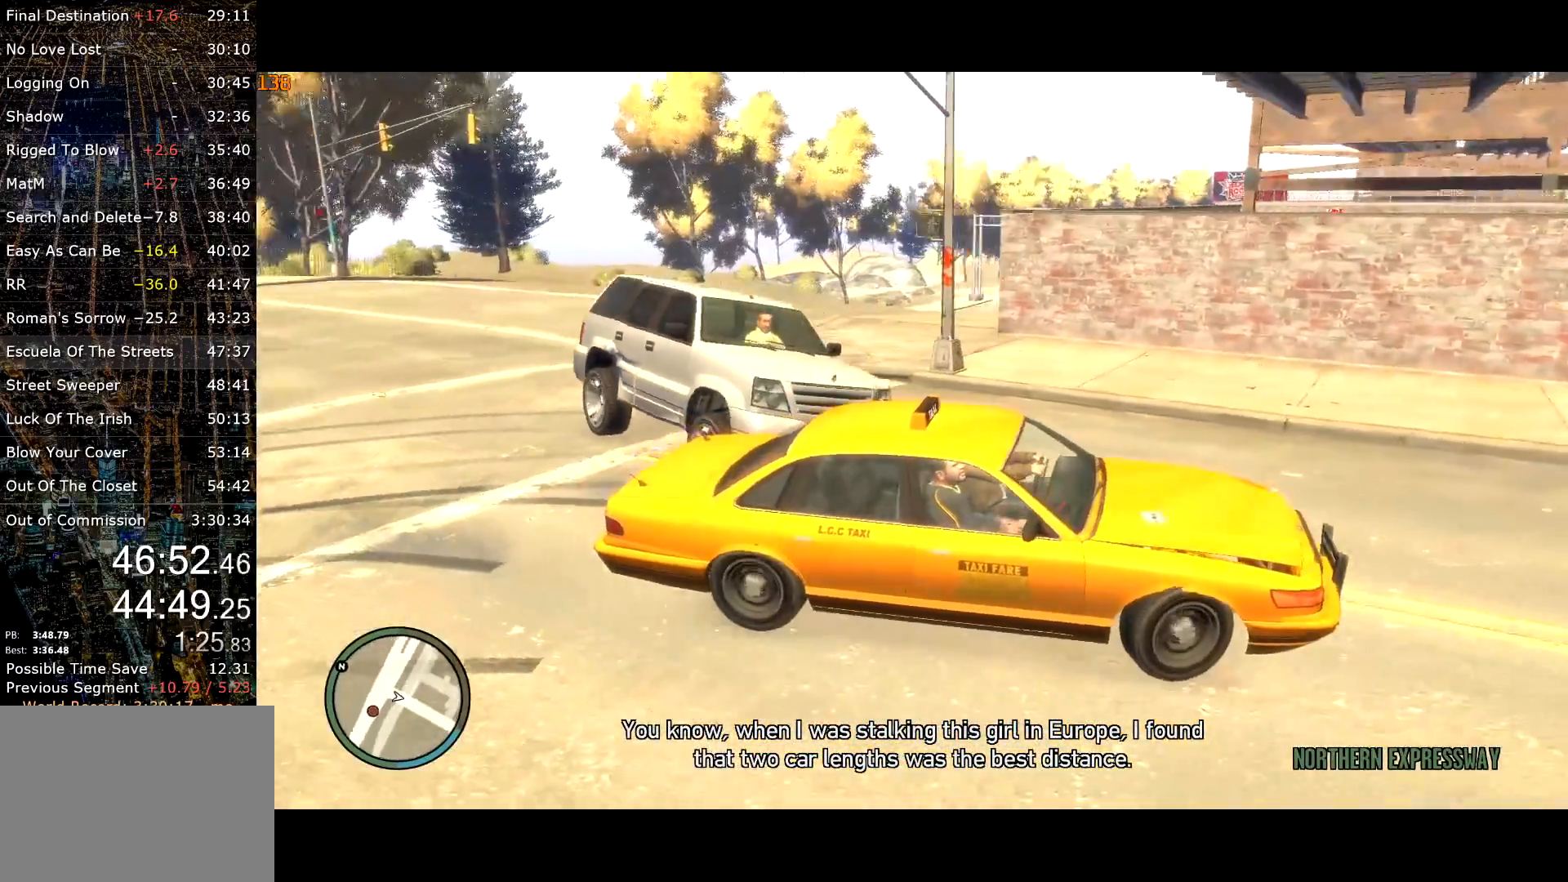
{"keys": ["a", "s"], "mouse": [], "events": [[50, "w", "up"], [134, "s", "down"]]}
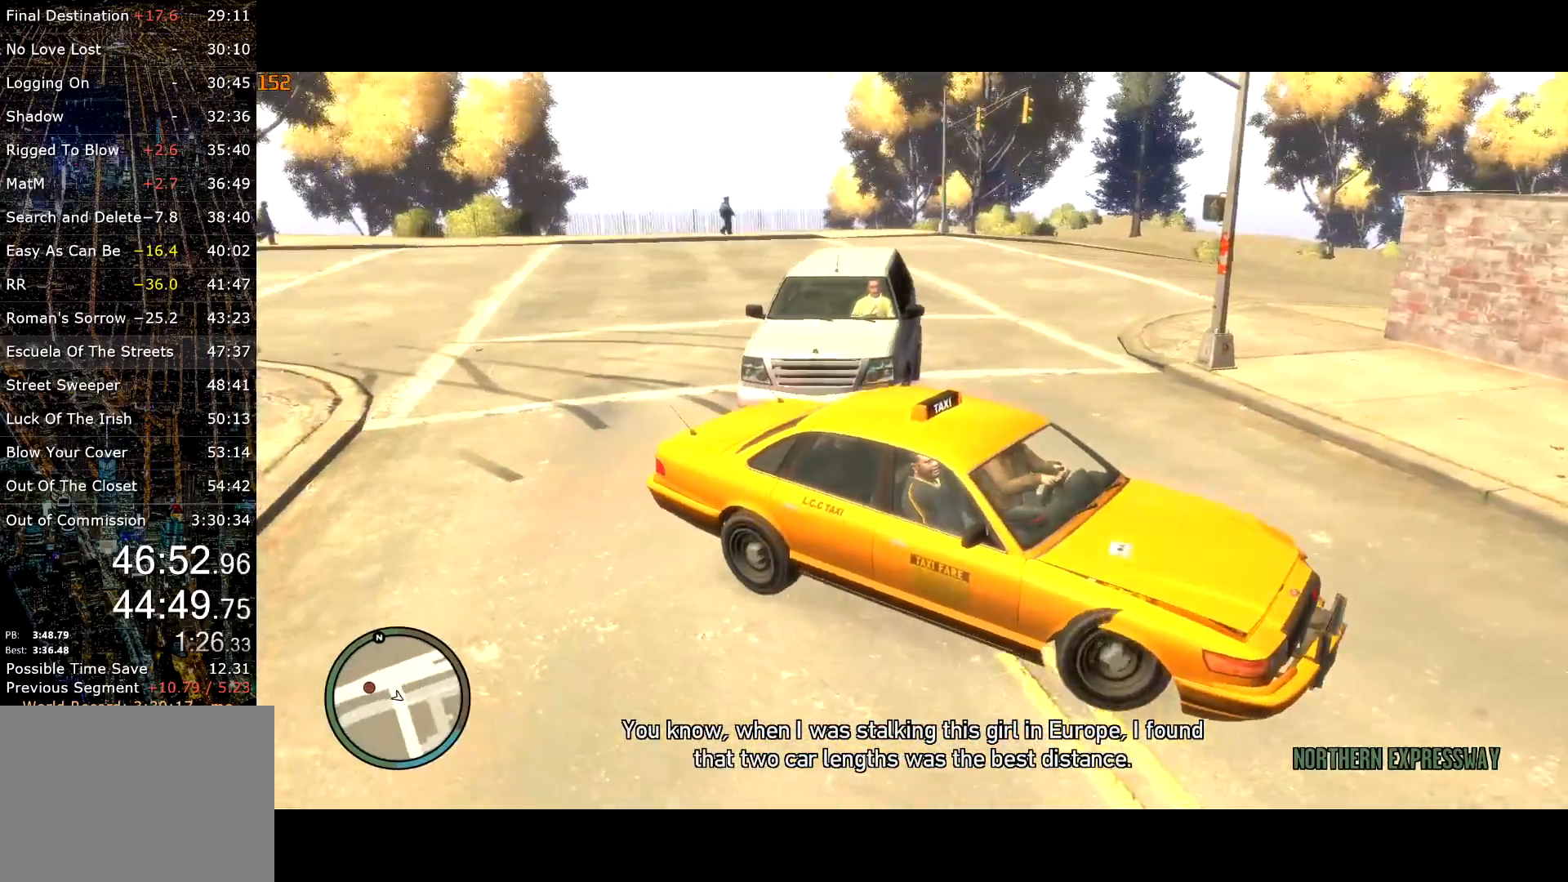
{"keys": ["d"], "mouse": [], "events": [[17, "a", "up"], [67, "s", "up"], [150, "w", "down"], [250, "d", "down"], [450, "w", "up"]]}
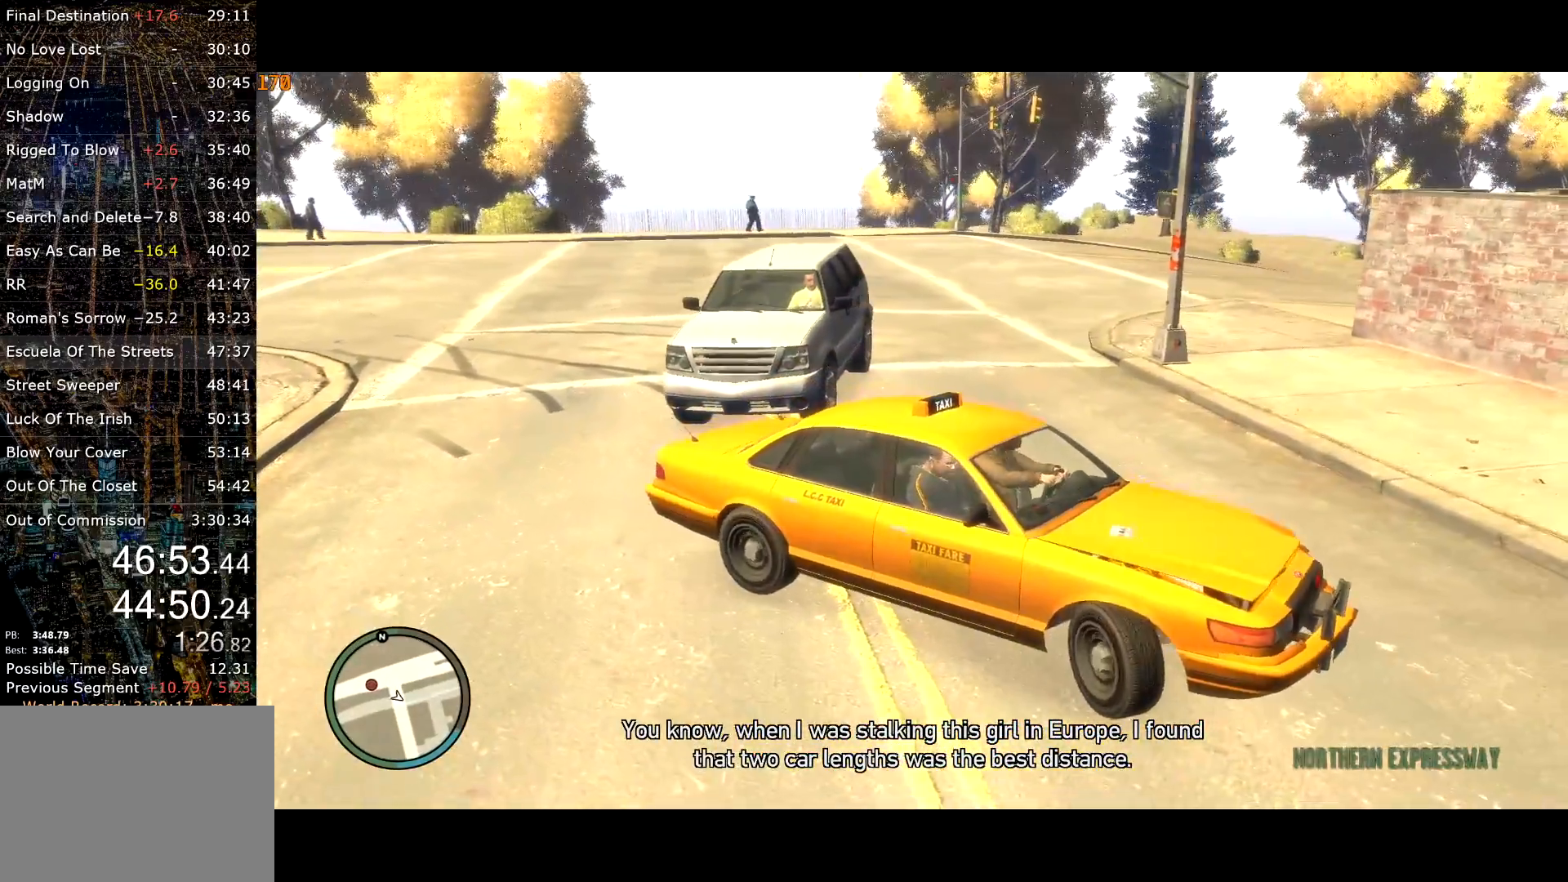
{"keys": ["a", "s"], "mouse": [], "events": [[34, "d", "up"], [117, "s", "down"], [317, "a", "down"]]}
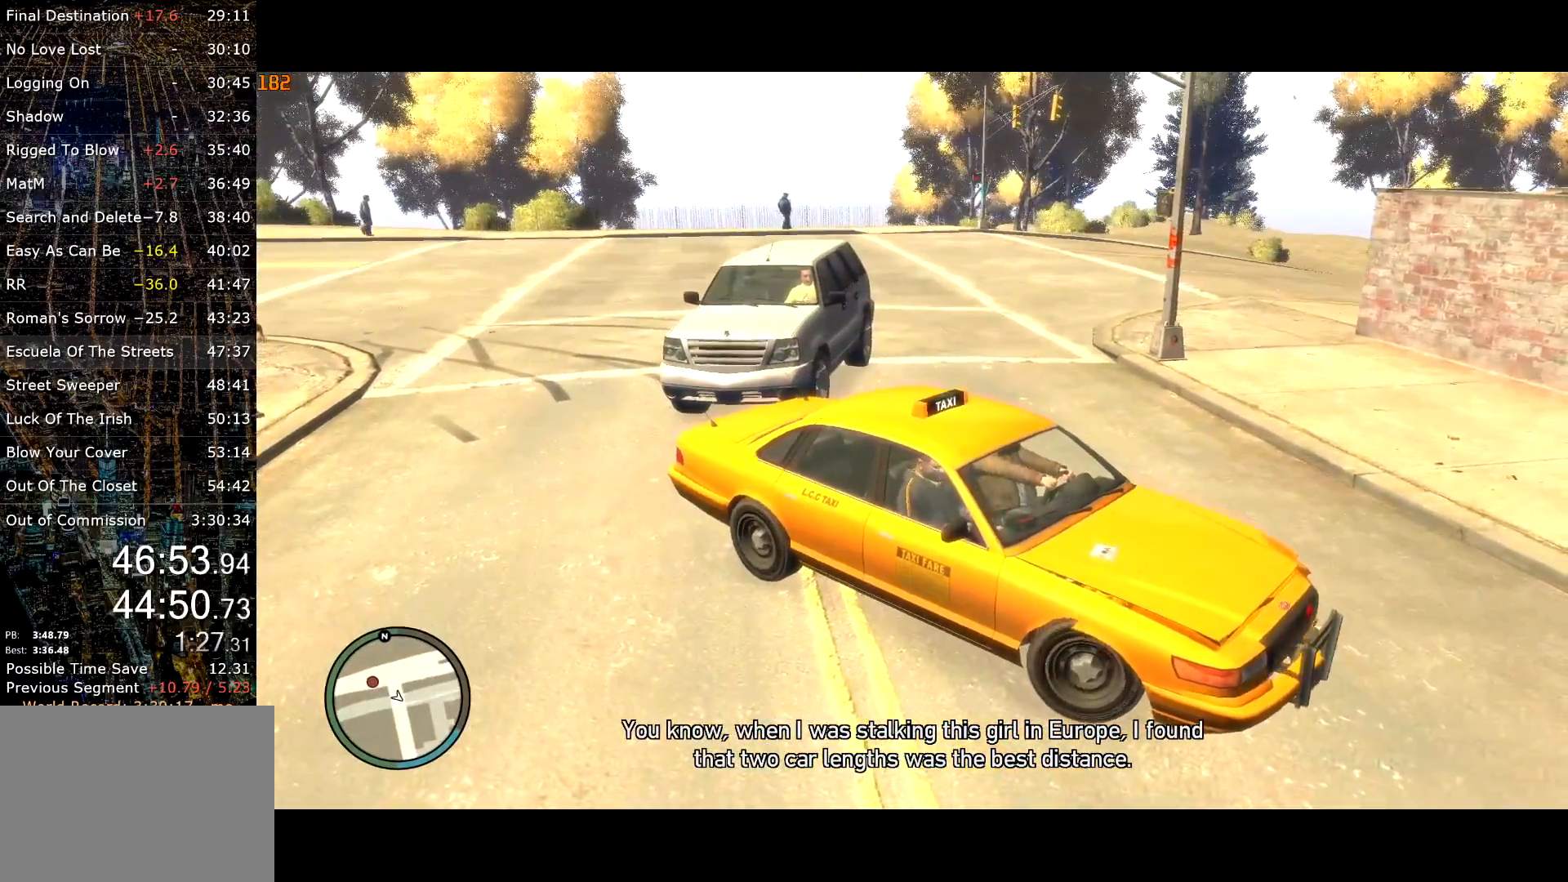
{"keys": ["a", "s"], "mouse": [], "events": []}
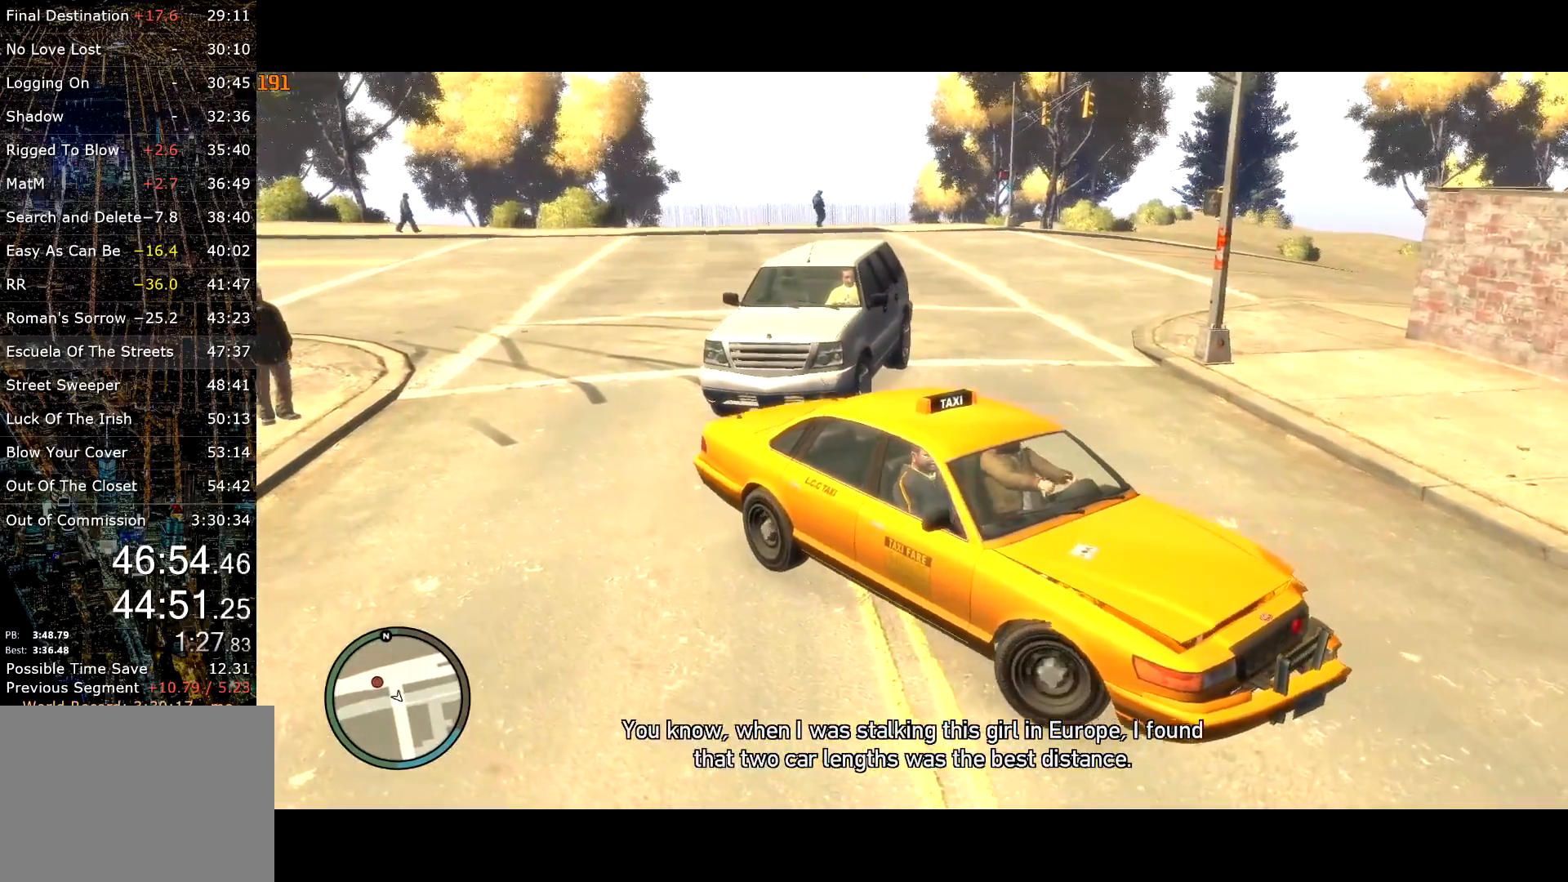
{"keys": ["a", "s"], "mouse": [], "events": []}
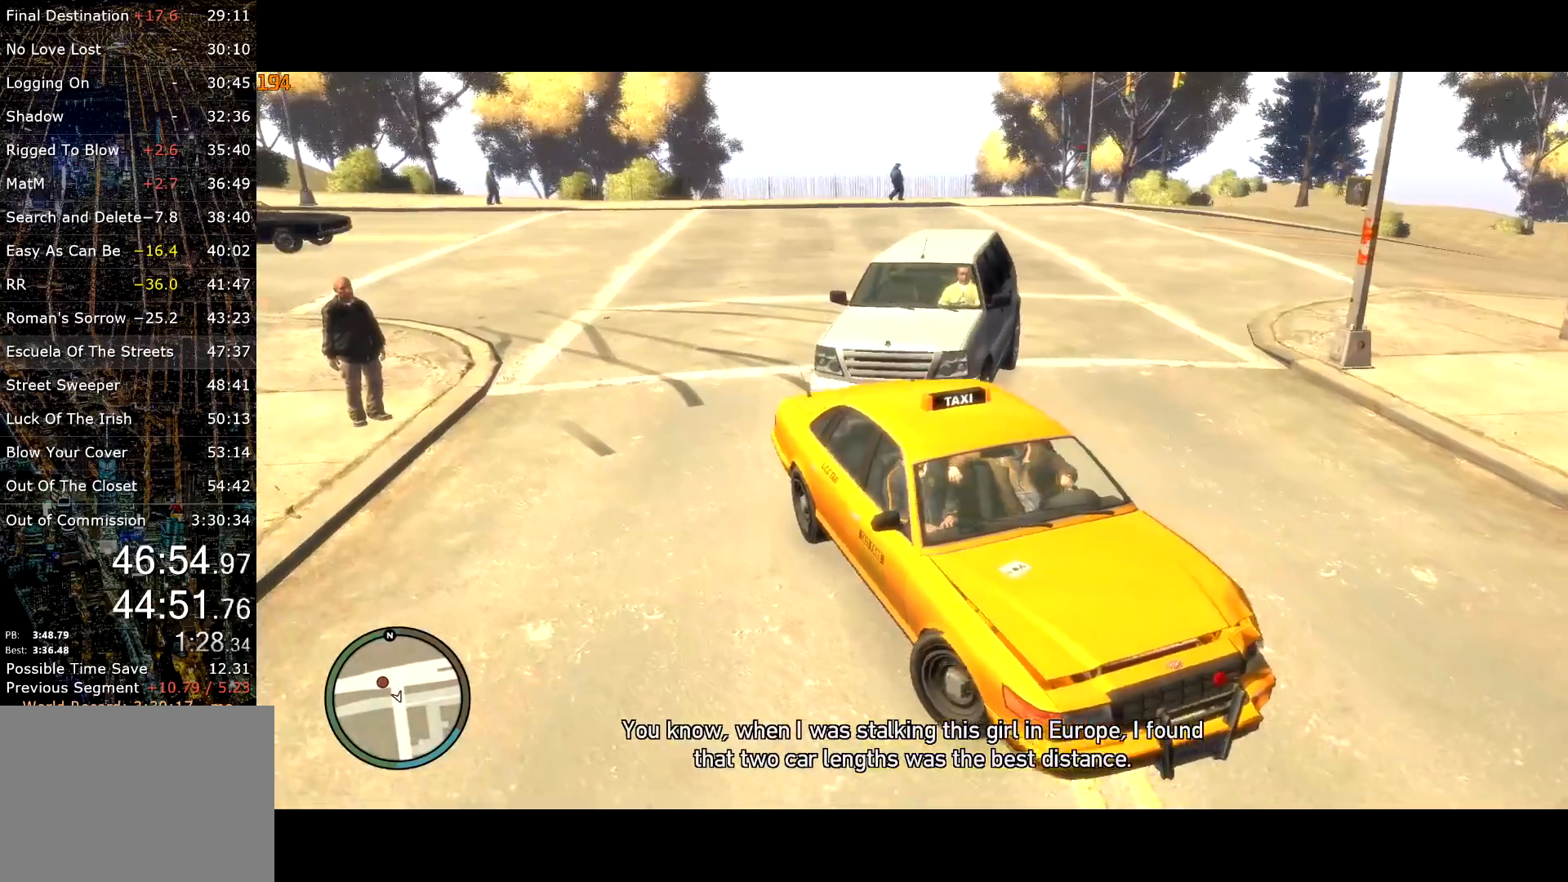
{"keys": ["a", "s"], "mouse": [], "events": []}
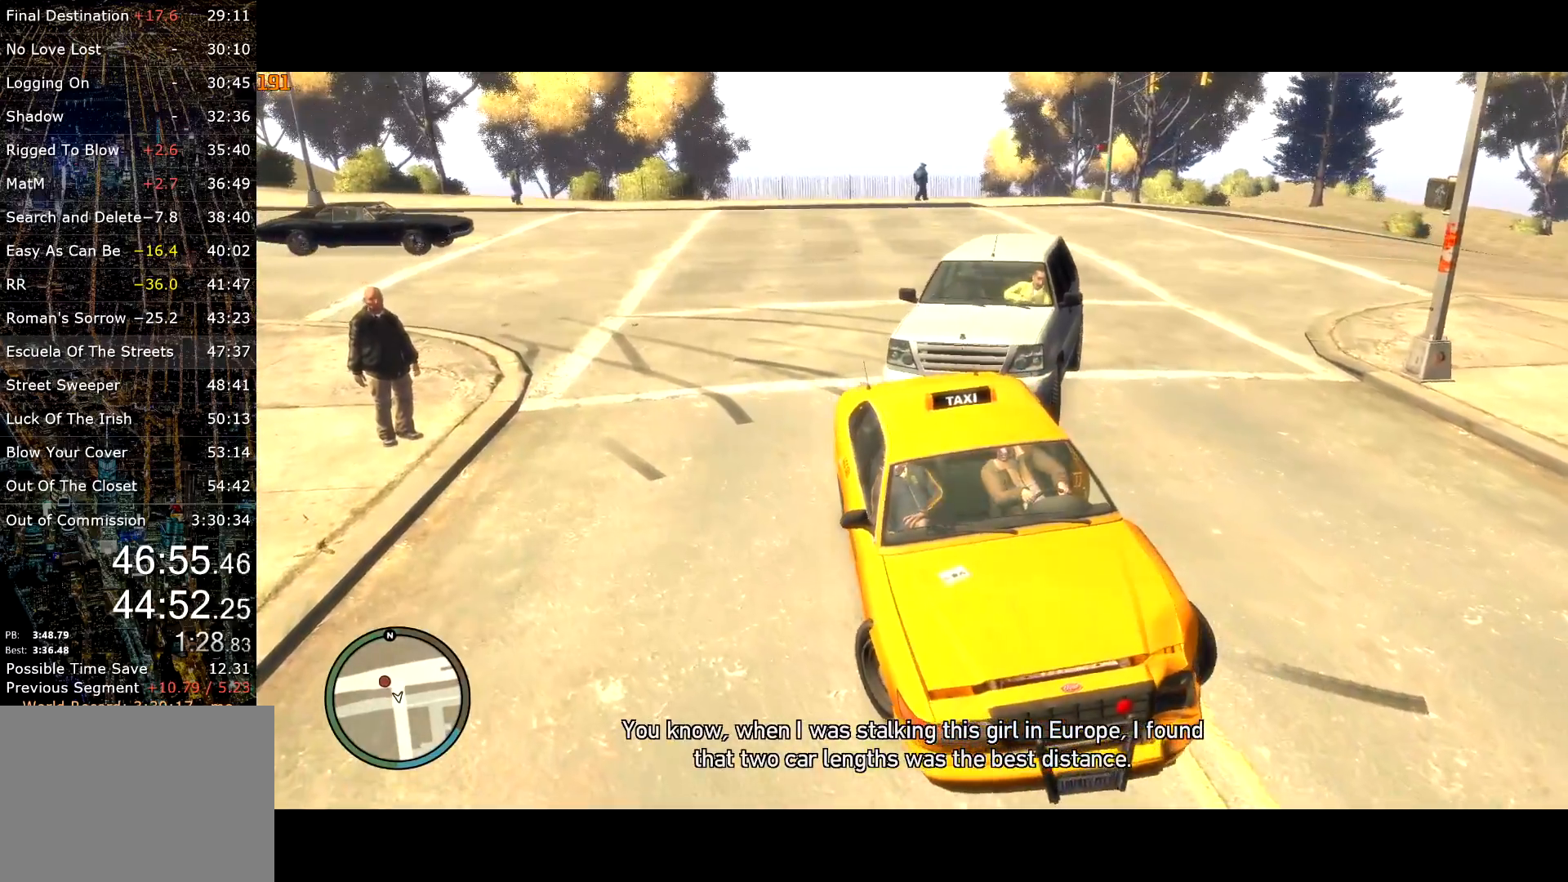
{"keys": ["s"], "mouse": [], "events": [[284, "a", "up"]]}
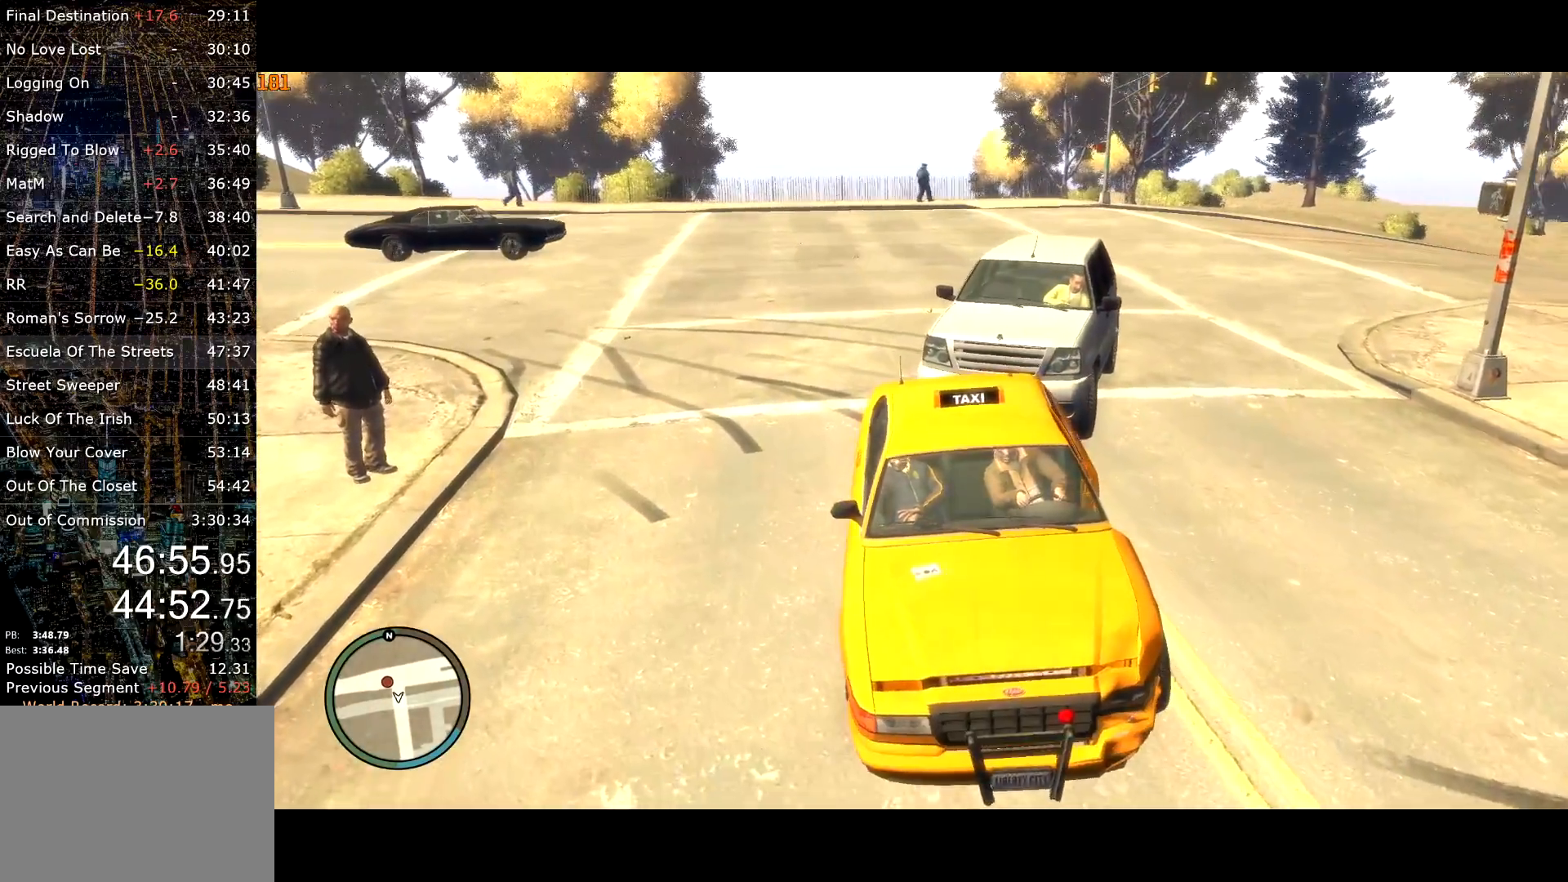
{"keys": [], "mouse": [], "events": [[17, "s", "up"], [100, "w", "down"], [200, "w", "up"], [384, "s", "down"], [434, "s", "up"]]}
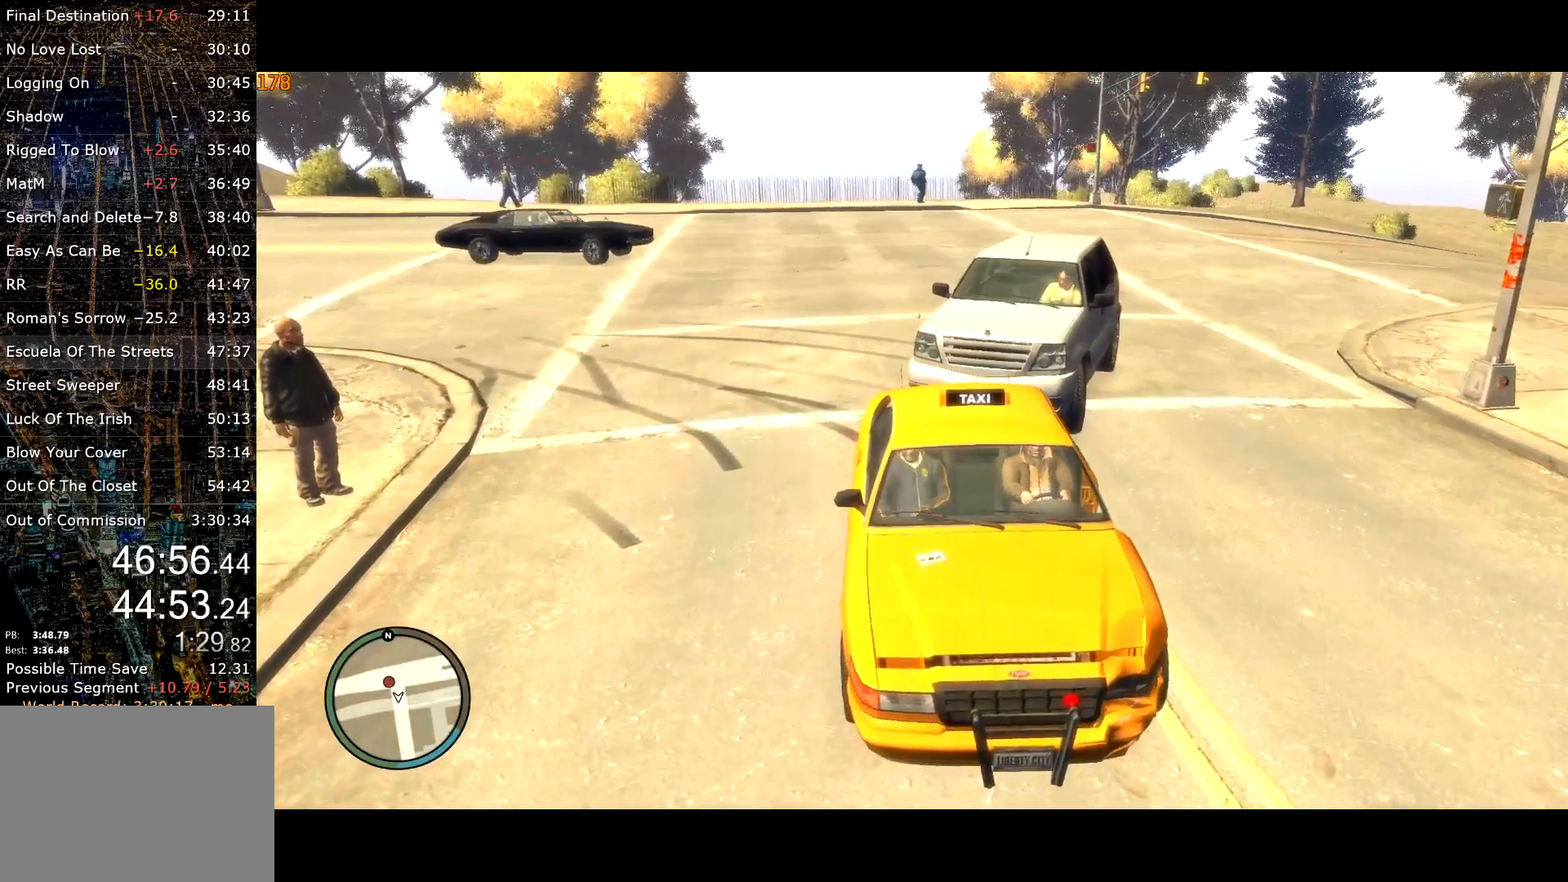
{"keys": ["w"], "mouse": [], "events": [[167, "w", "down"]]}
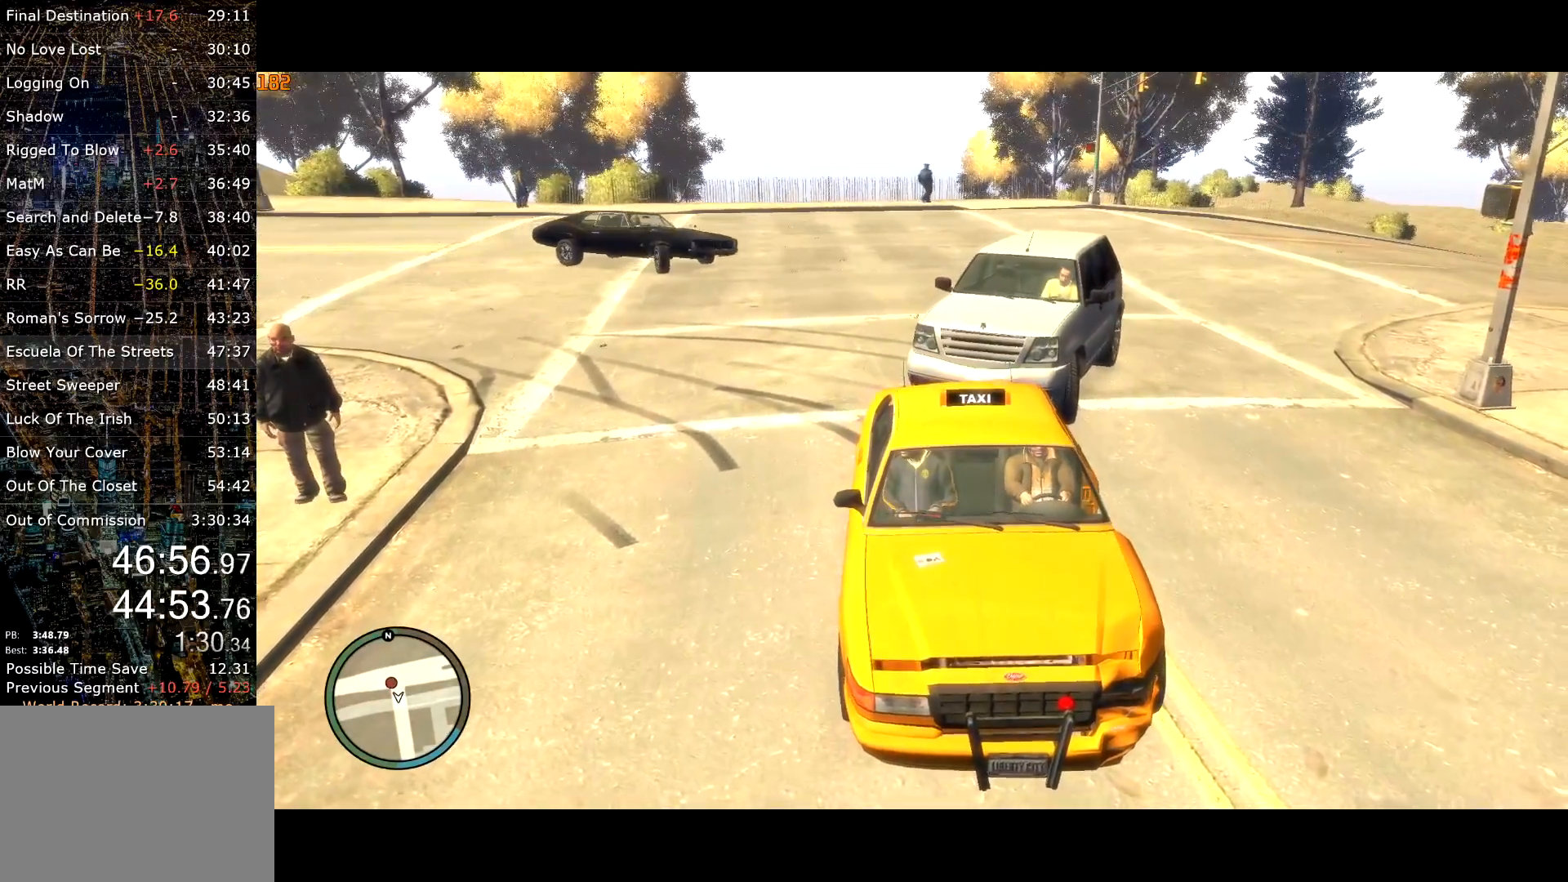
{"keys": ["w"], "mouse": [], "events": []}
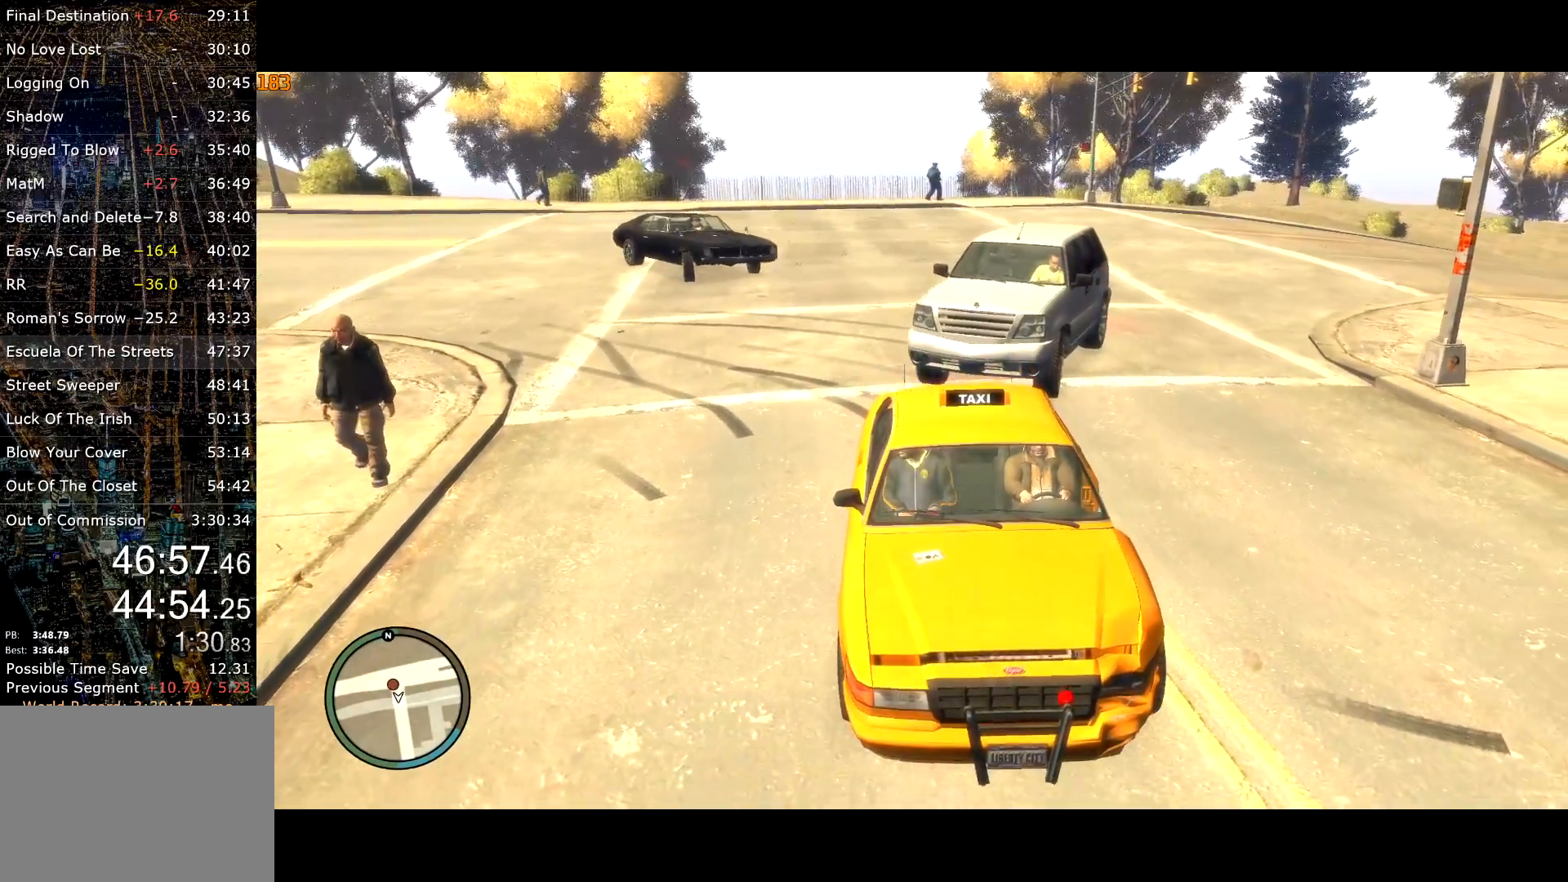
{"keys": ["w"], "mouse": [], "events": []}
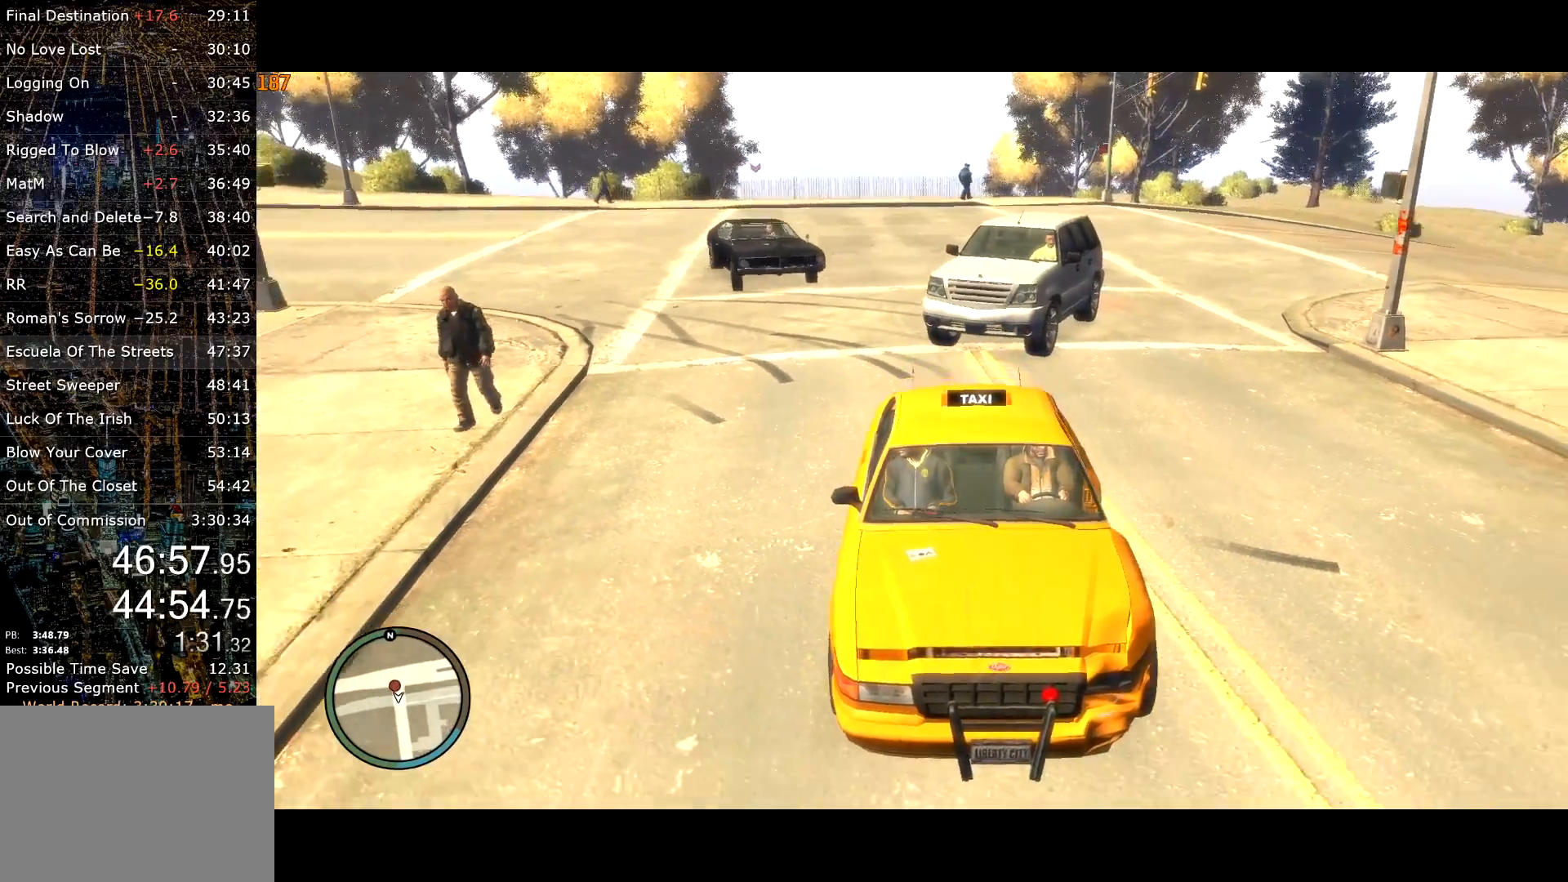
{"keys": ["a", "w"], "mouse": [], "events": [[317, "a", "down"]]}
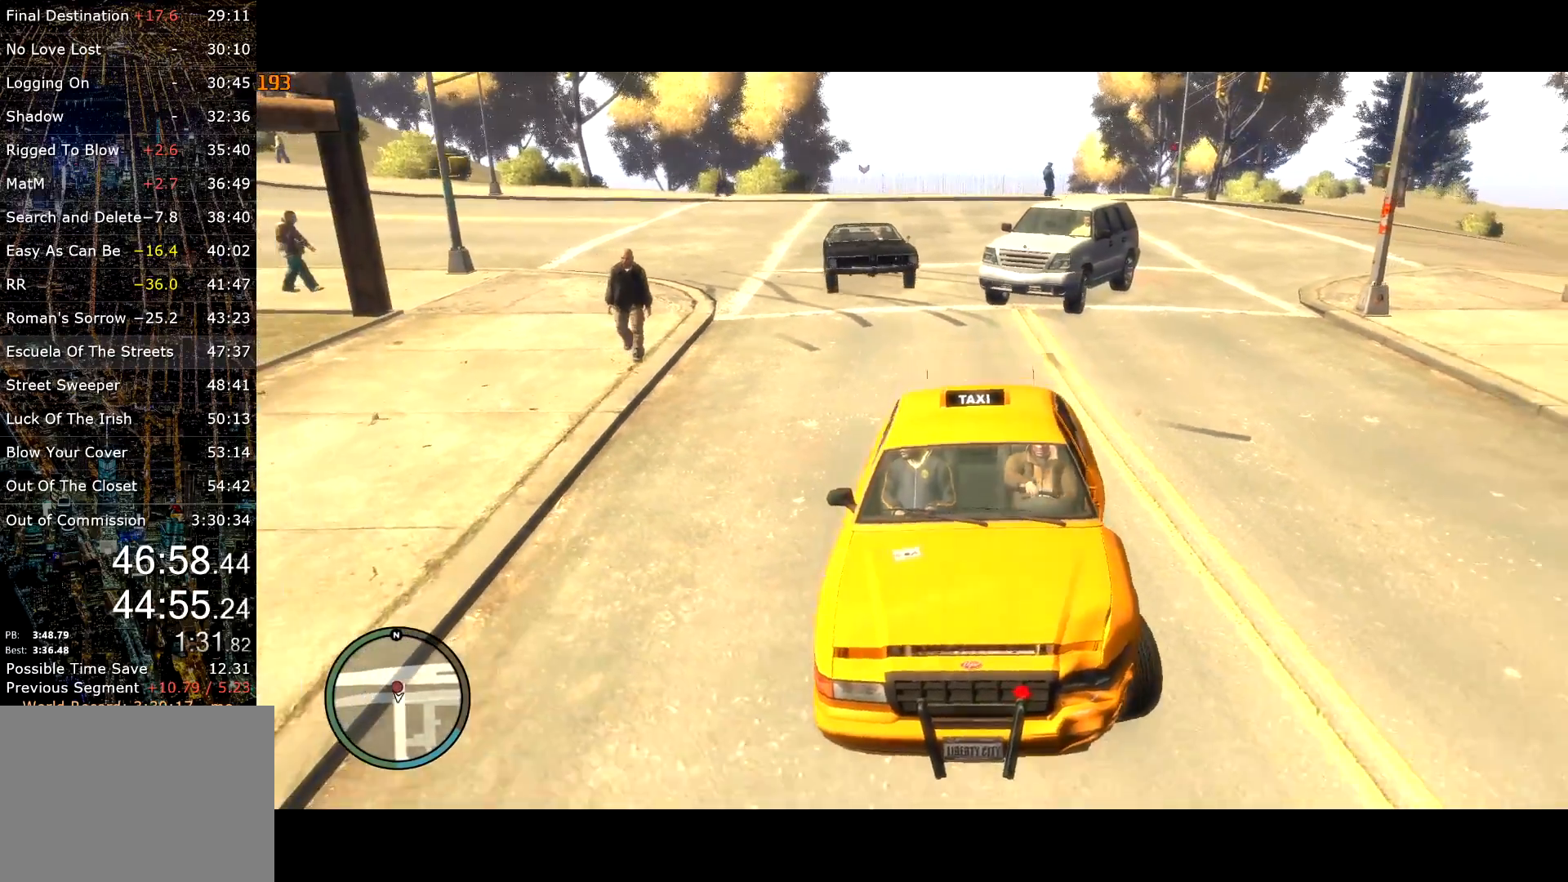
{"keys": ["w"], "mouse": [], "events": [[100, "a", "up"]]}
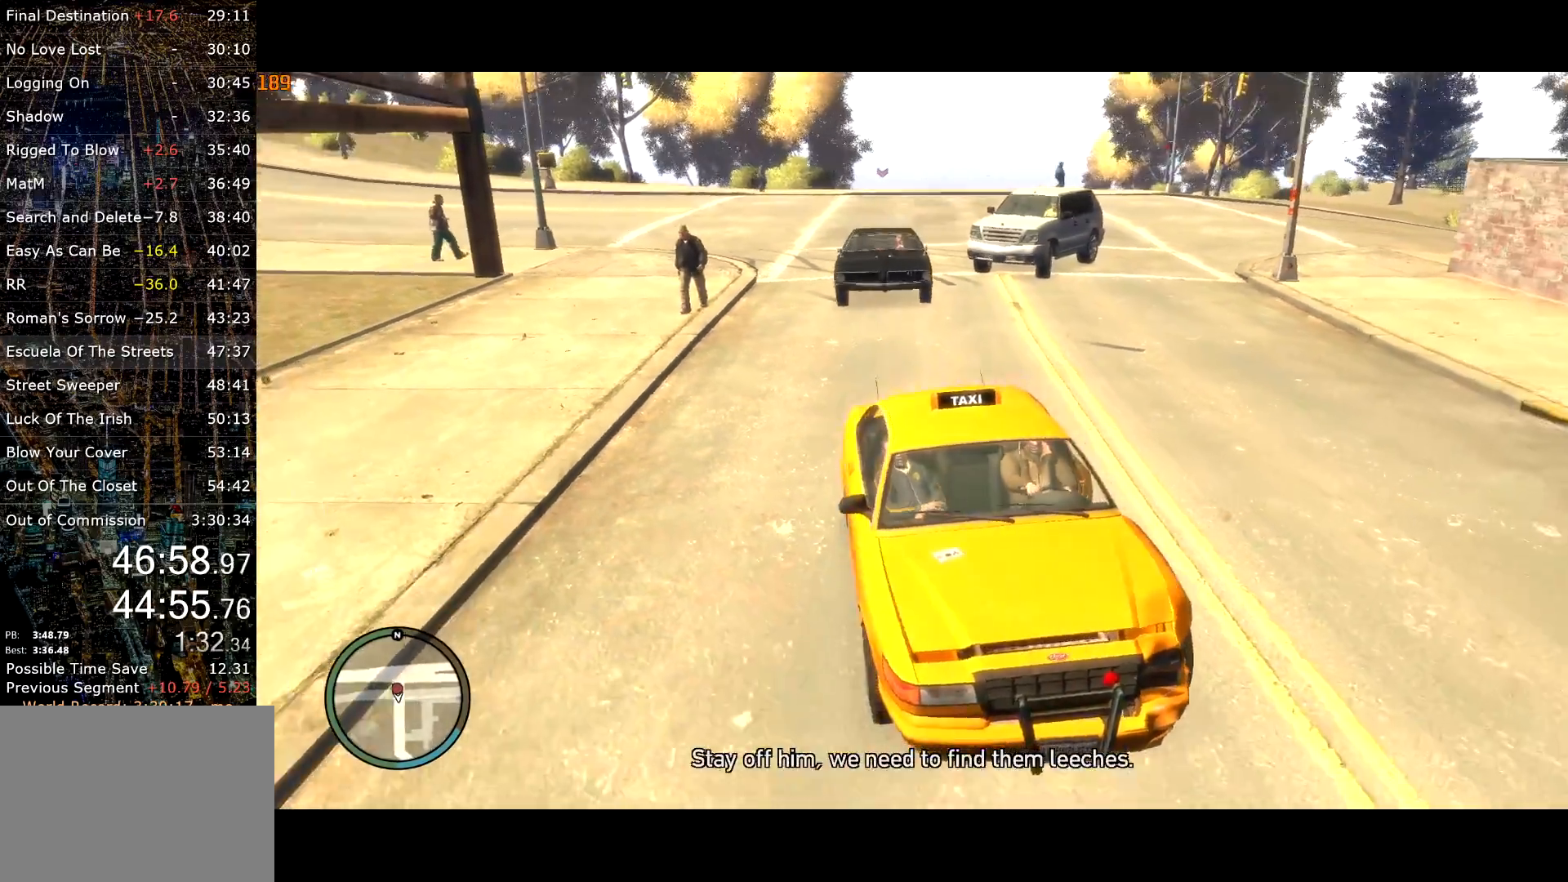
{"keys": ["w"], "mouse": [], "events": [[300, "a", "down"], [484, "a", "up"]]}
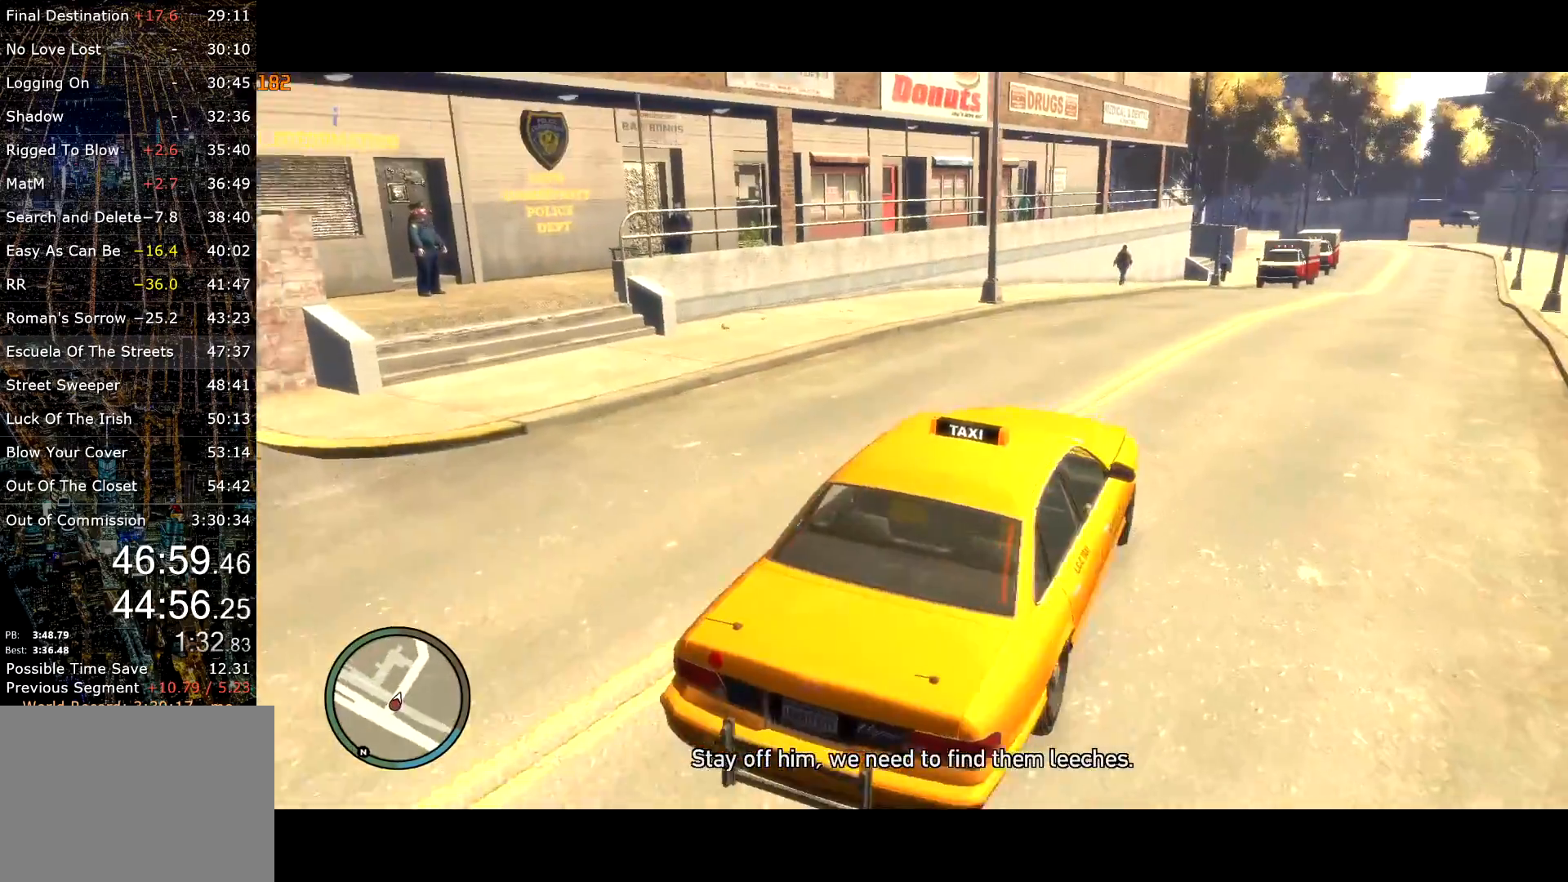
{"keys": ["w"], "mouse": [], "events": [[167, "d", "down"], [267, "d", "up"]]}
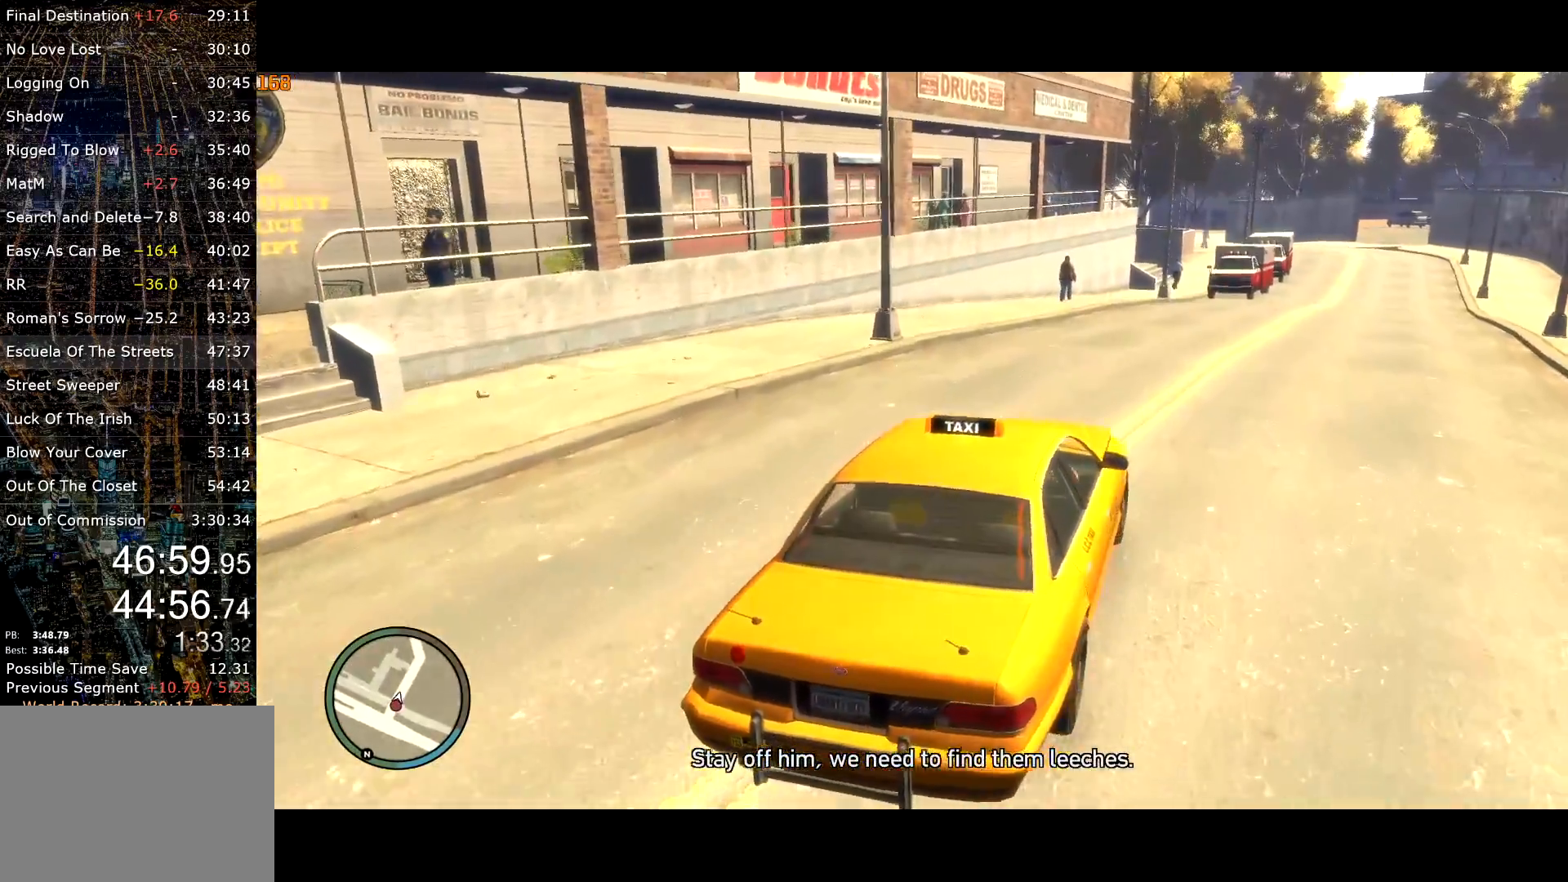
{"keys": ["w"], "mouse": [], "events": [[184, "d", "down"], [284, "d", "up"]]}
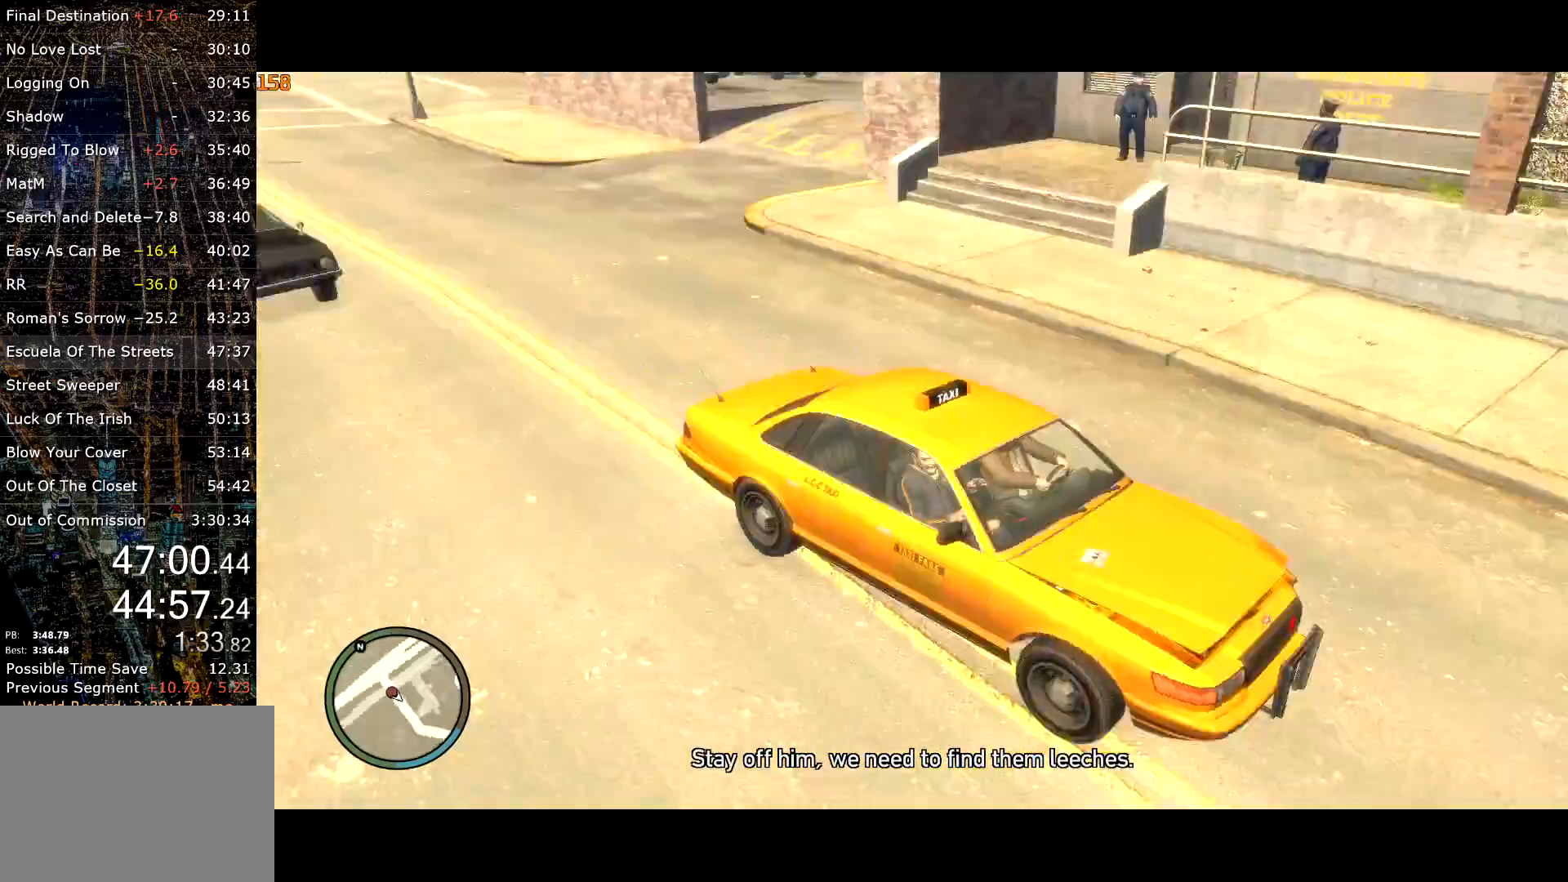
{"keys": ["w"], "mouse": [], "events": [[384, "d", "down"], [484, "d", "up"]]}
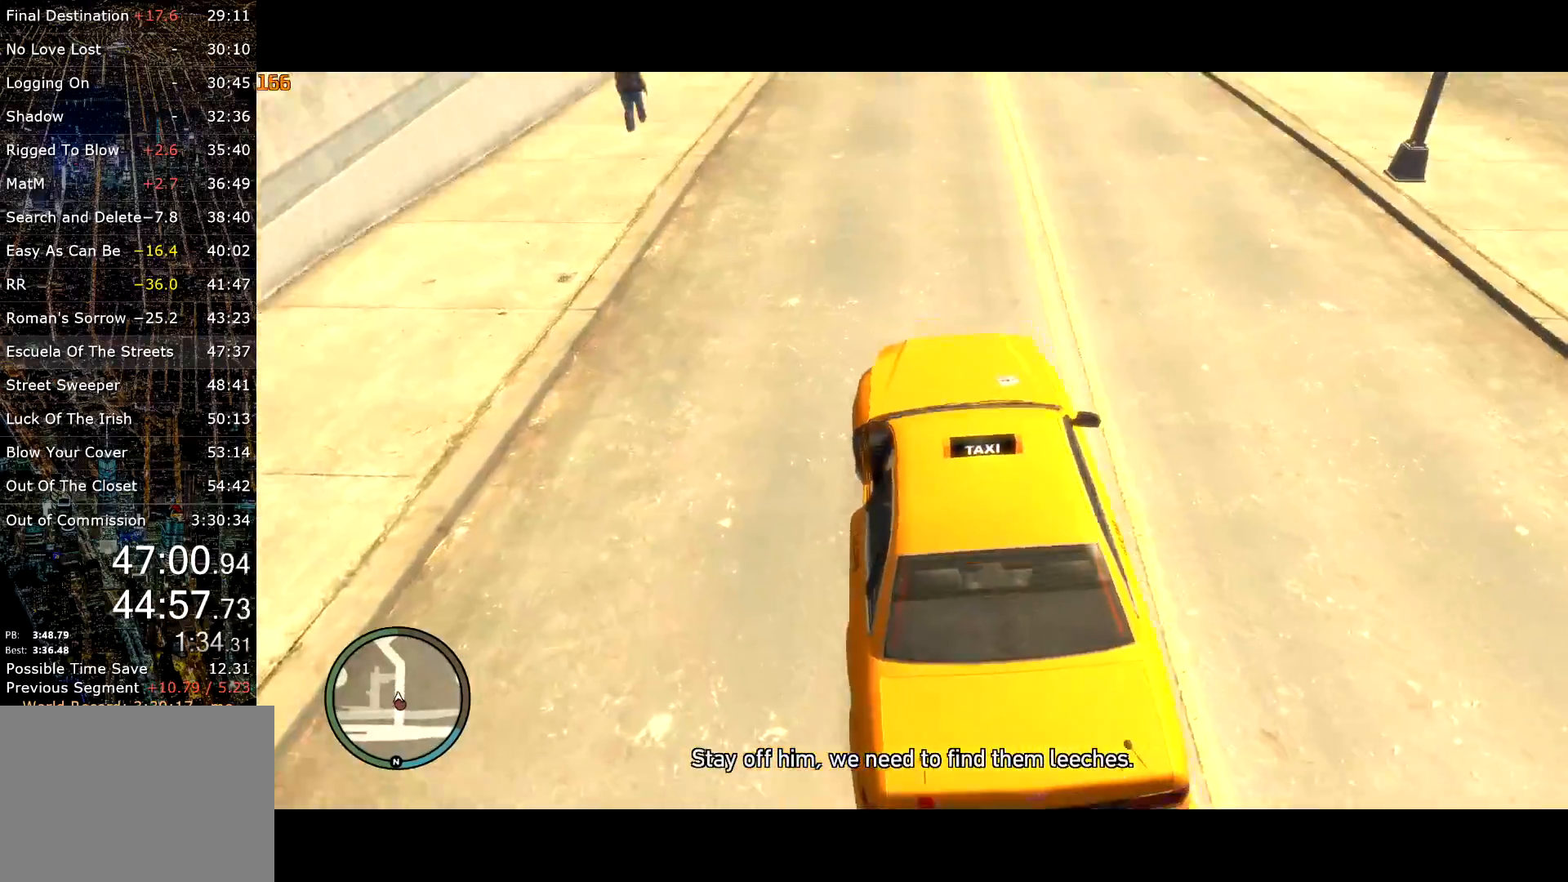
{"keys": ["w"], "mouse": [], "events": [[350, "d", "down"], [400, "d", "up"]]}
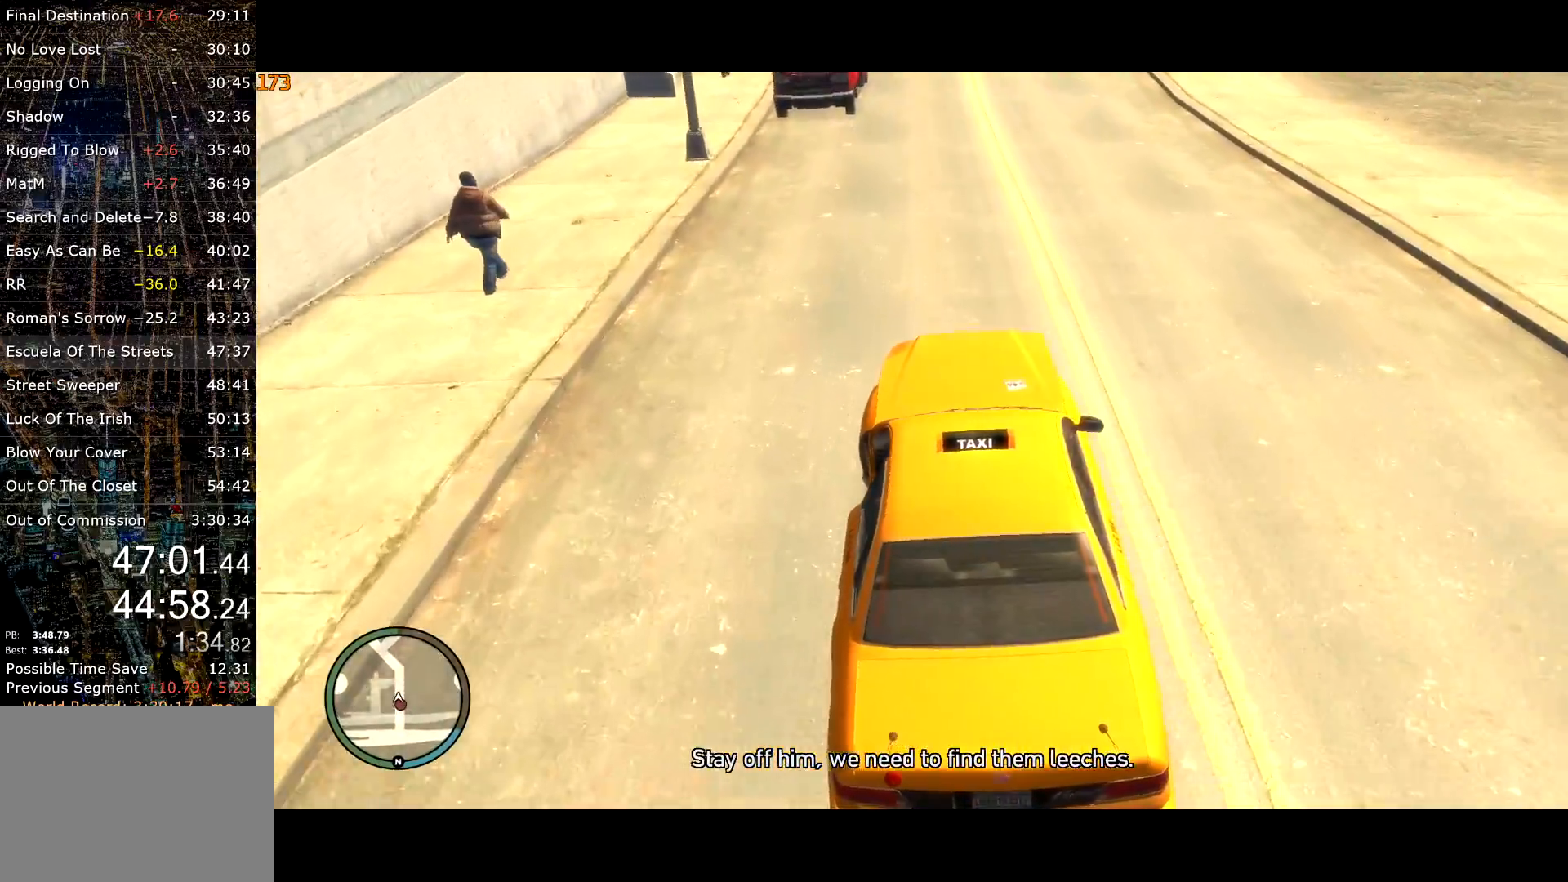
{"keys": ["w"], "mouse": [], "events": []}
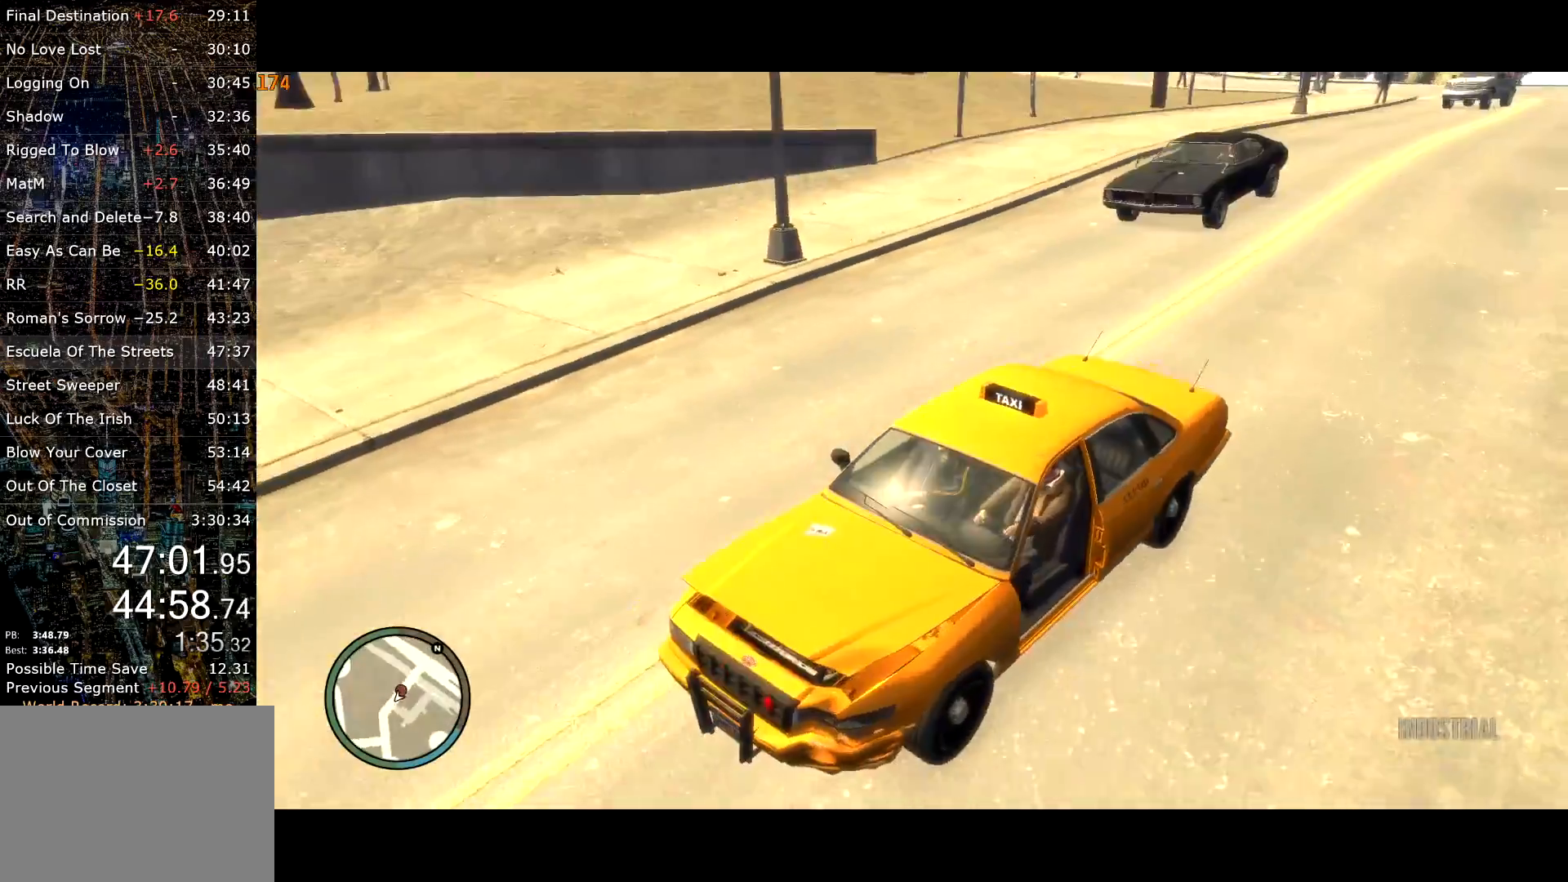
{"keys": ["w"], "mouse": [], "events": [[150, "a", "down"], [250, "a", "up"]]}
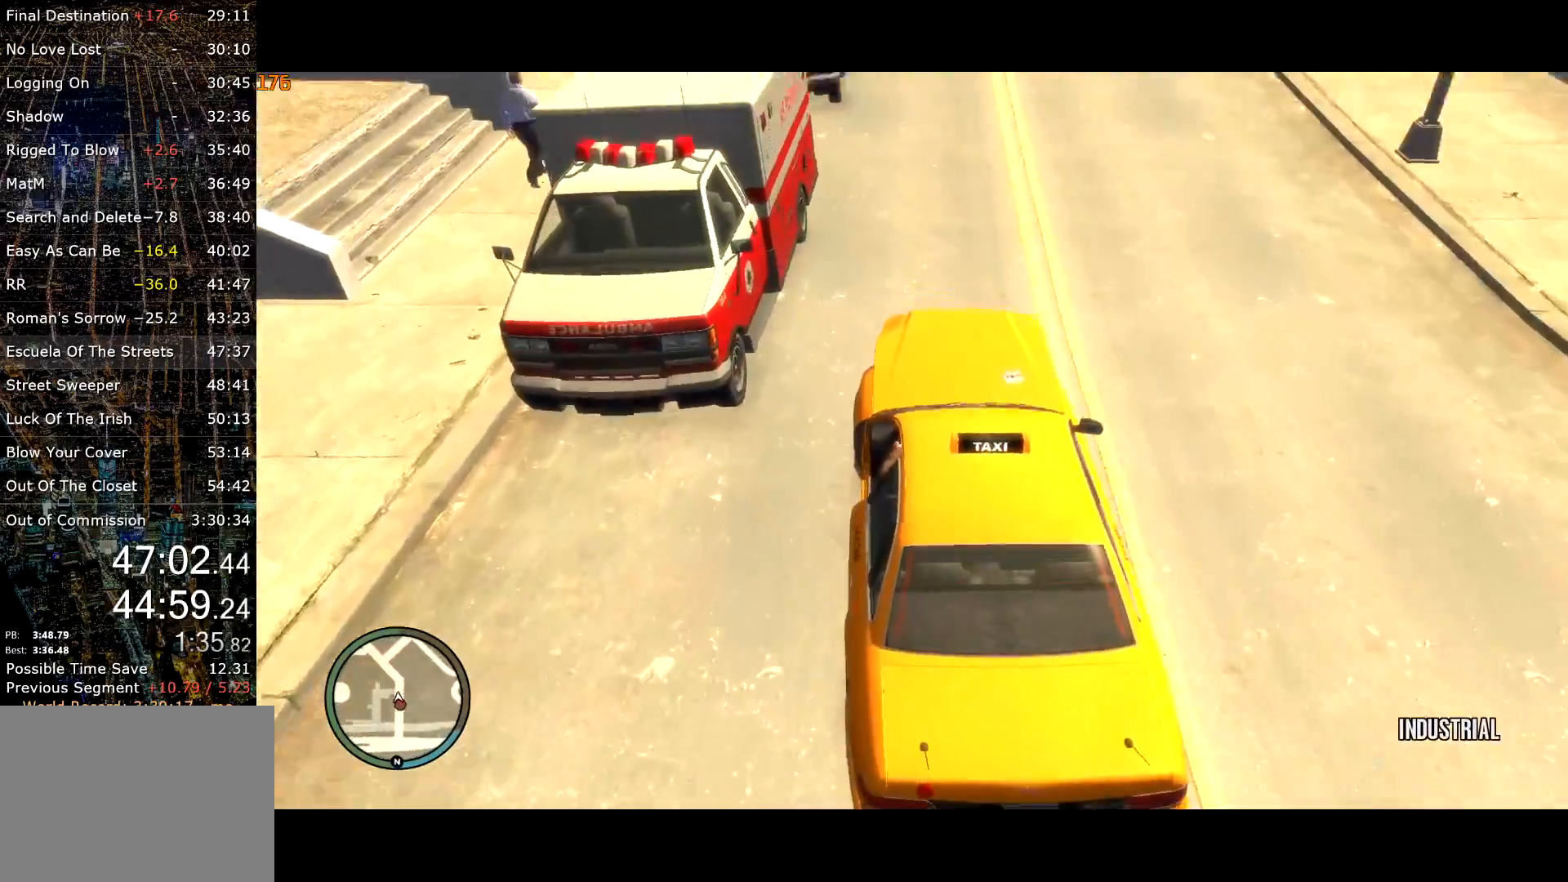
{"keys": ["a", "w"], "mouse": [], "events": [[217, "d", "down"], [317, "d", "up"], [500, "a", "down"]]}
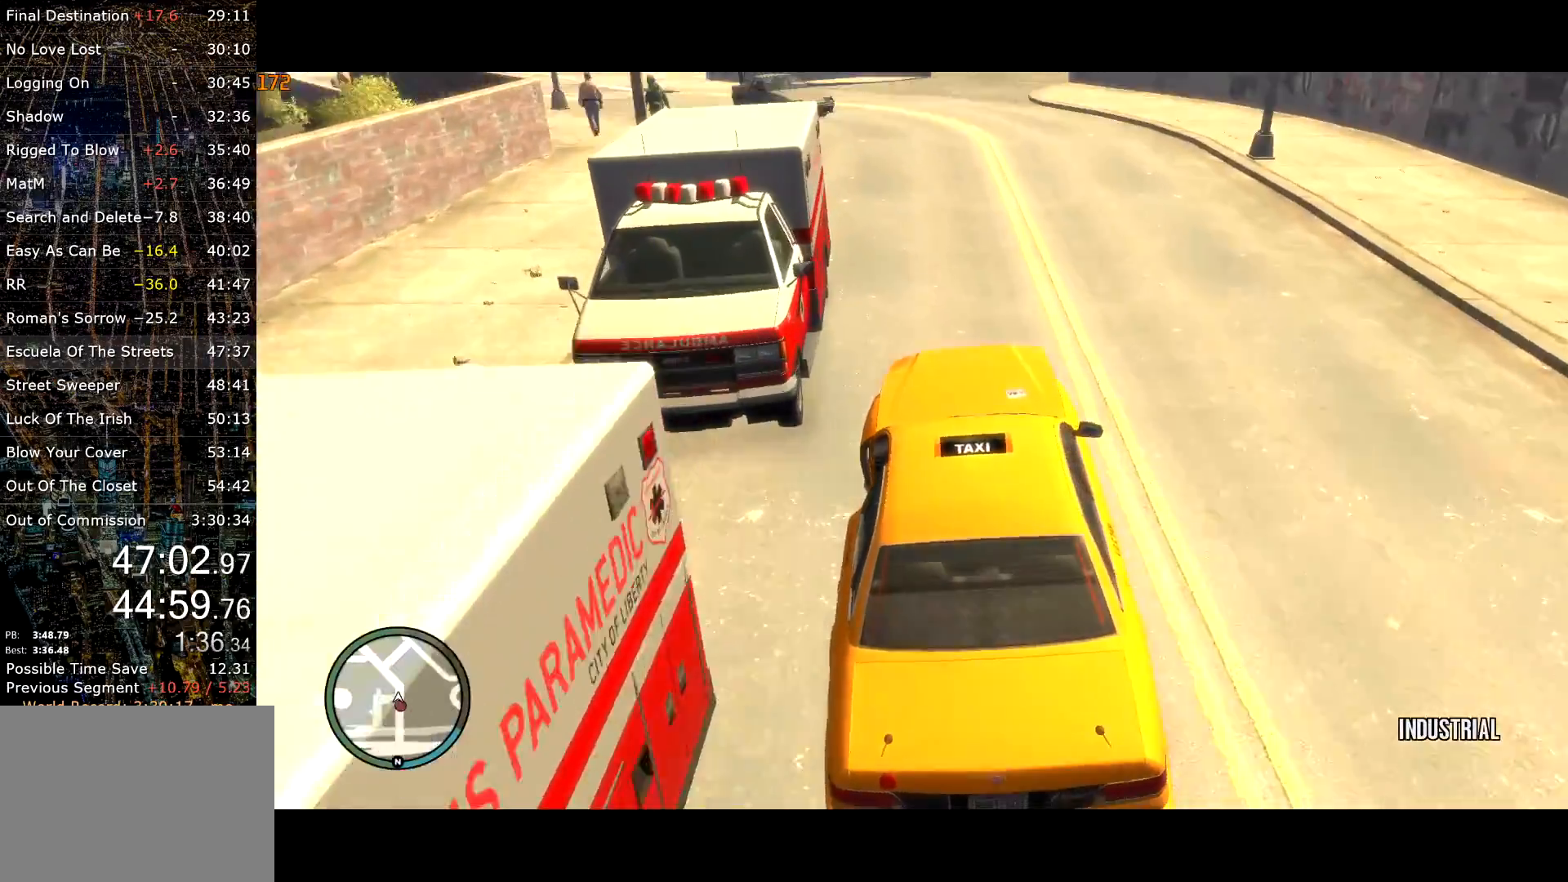
{"keys": ["a"], "mouse": [], "events": [[150, "a", "up"], [184, "a", "down"], [234, "w", "up"]]}
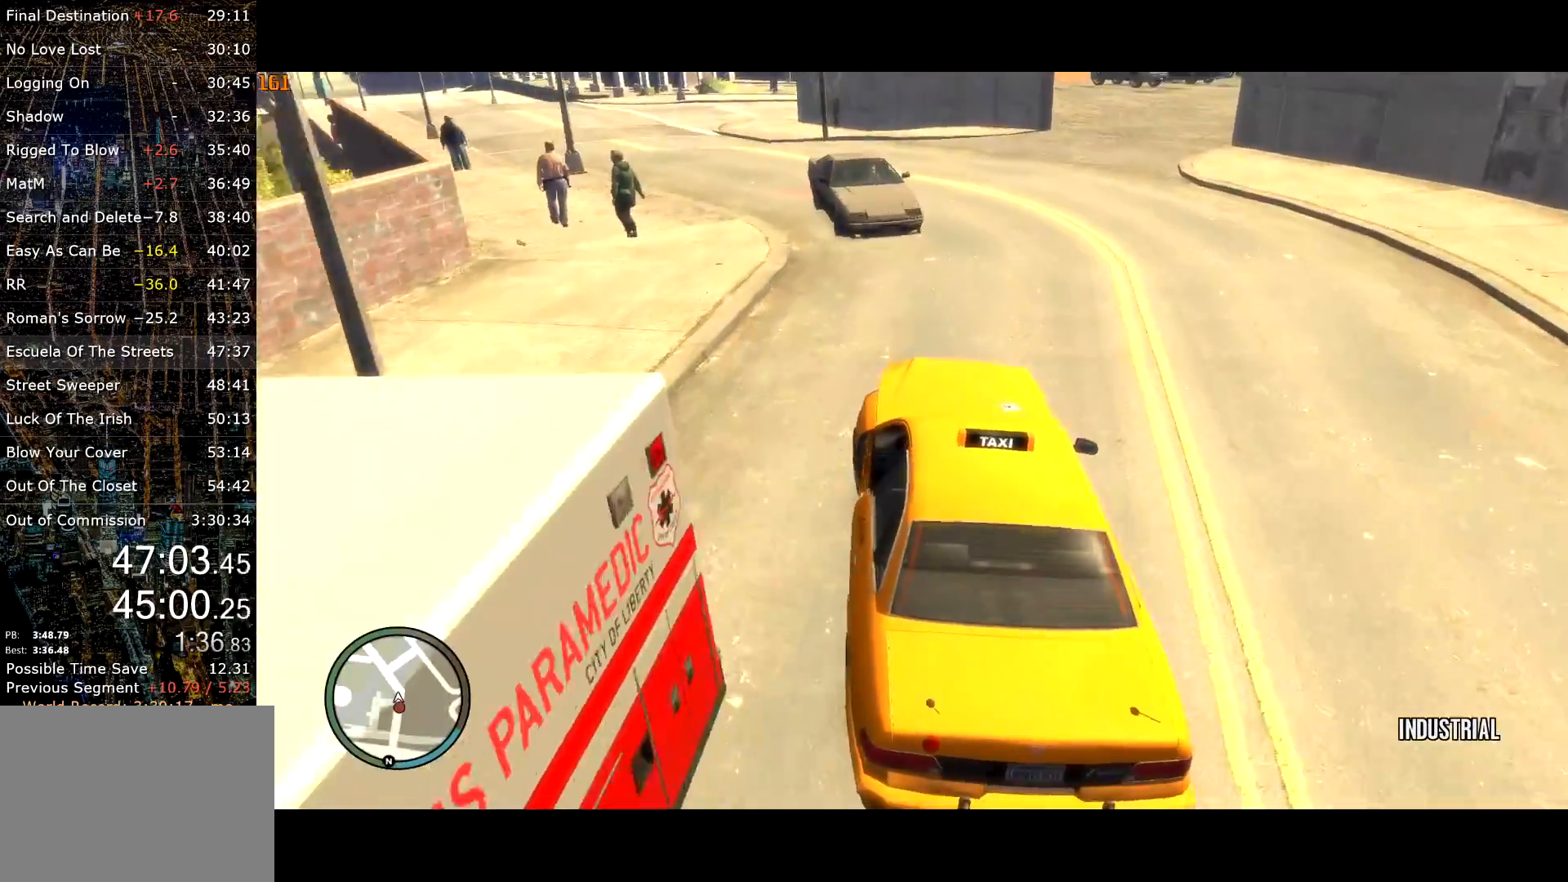
{"keys": ["w"], "mouse": [], "events": [[100, "w", "down"], [150, "a", "up"]]}
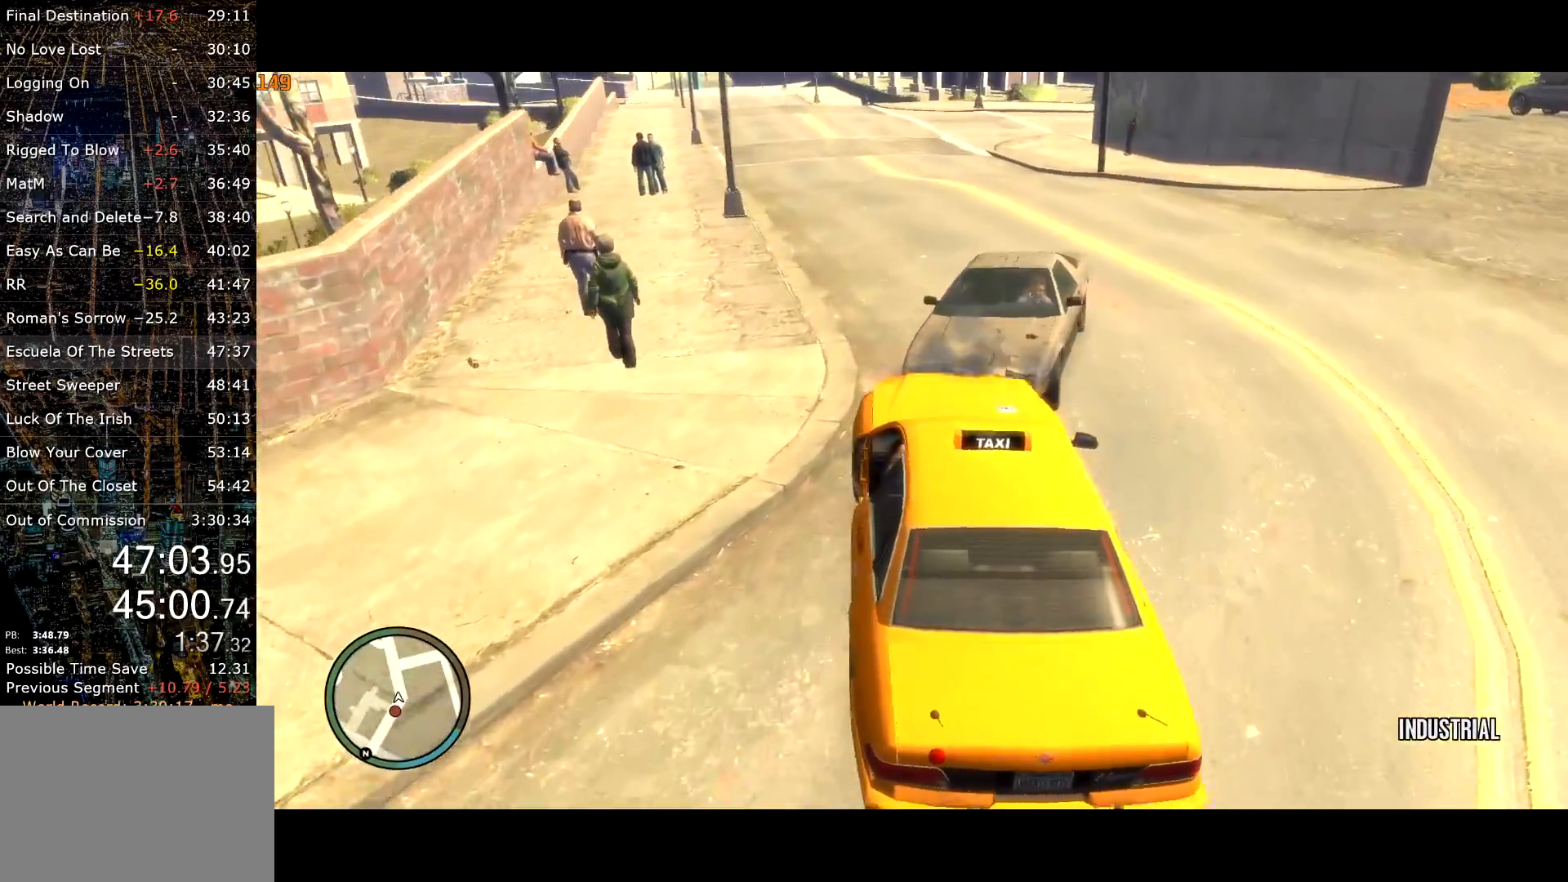
{"keys": ["w"], "mouse": [], "events": [[117, "d", "down"], [500, "d", "up"]]}